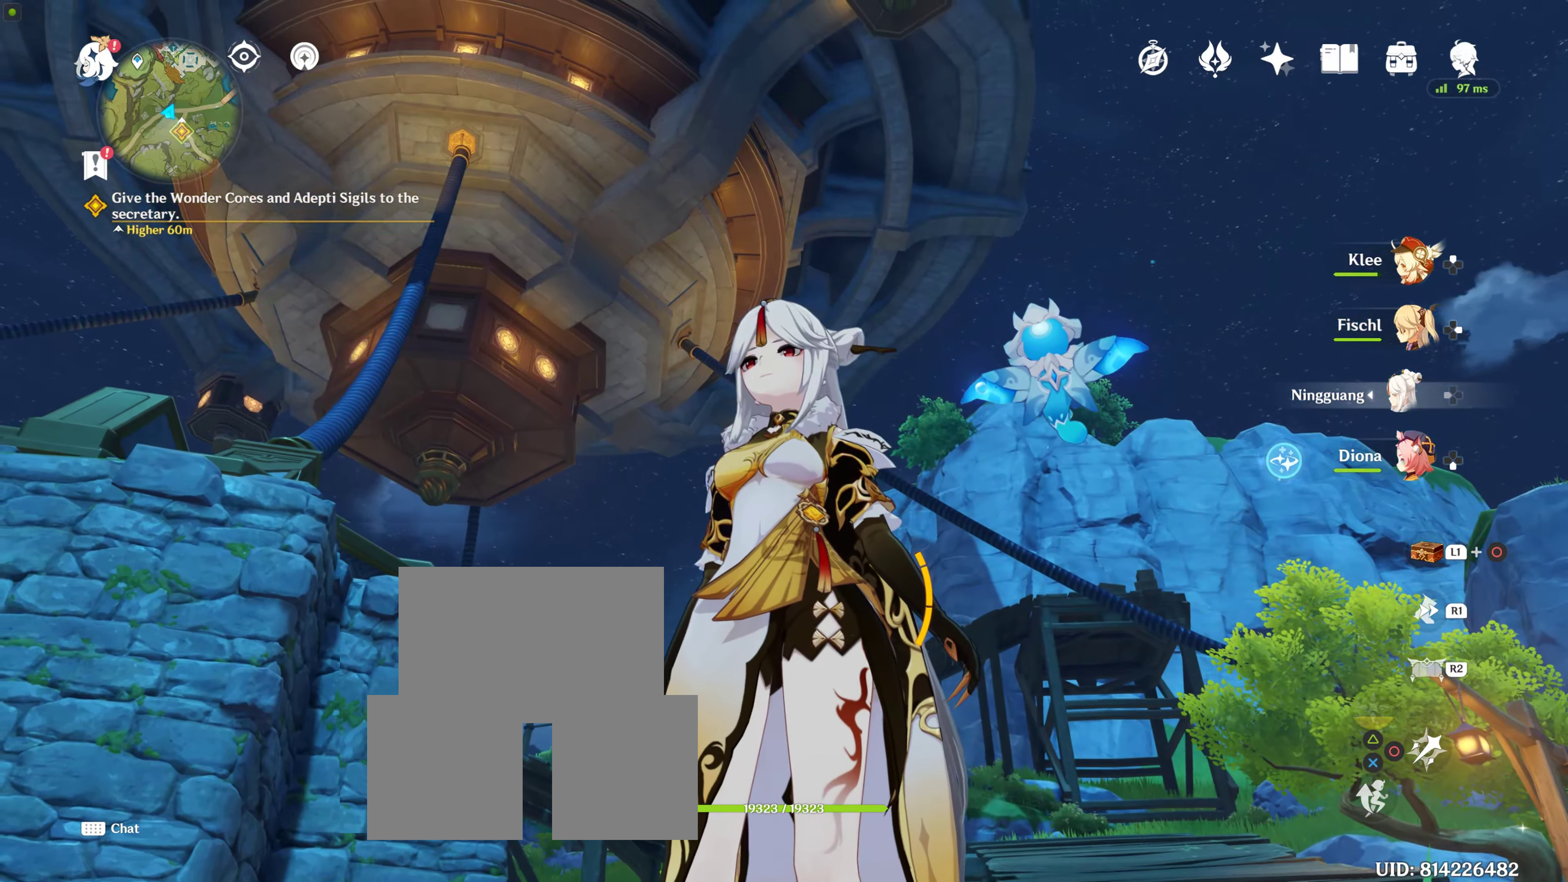
Gameplay with a controller (PlayStation layout); each line is a JSON object with the inputs held at the frame after it. "events" lists button and stick changes between this image and that frame as [ms after this image, input, new state], when the widget could be followed in between. Not read: L3 R3.
{"buttons": [], "left_stick": "center", "right_stick": "up-left", "events": [[283, "right_stick", "up-left"]]}
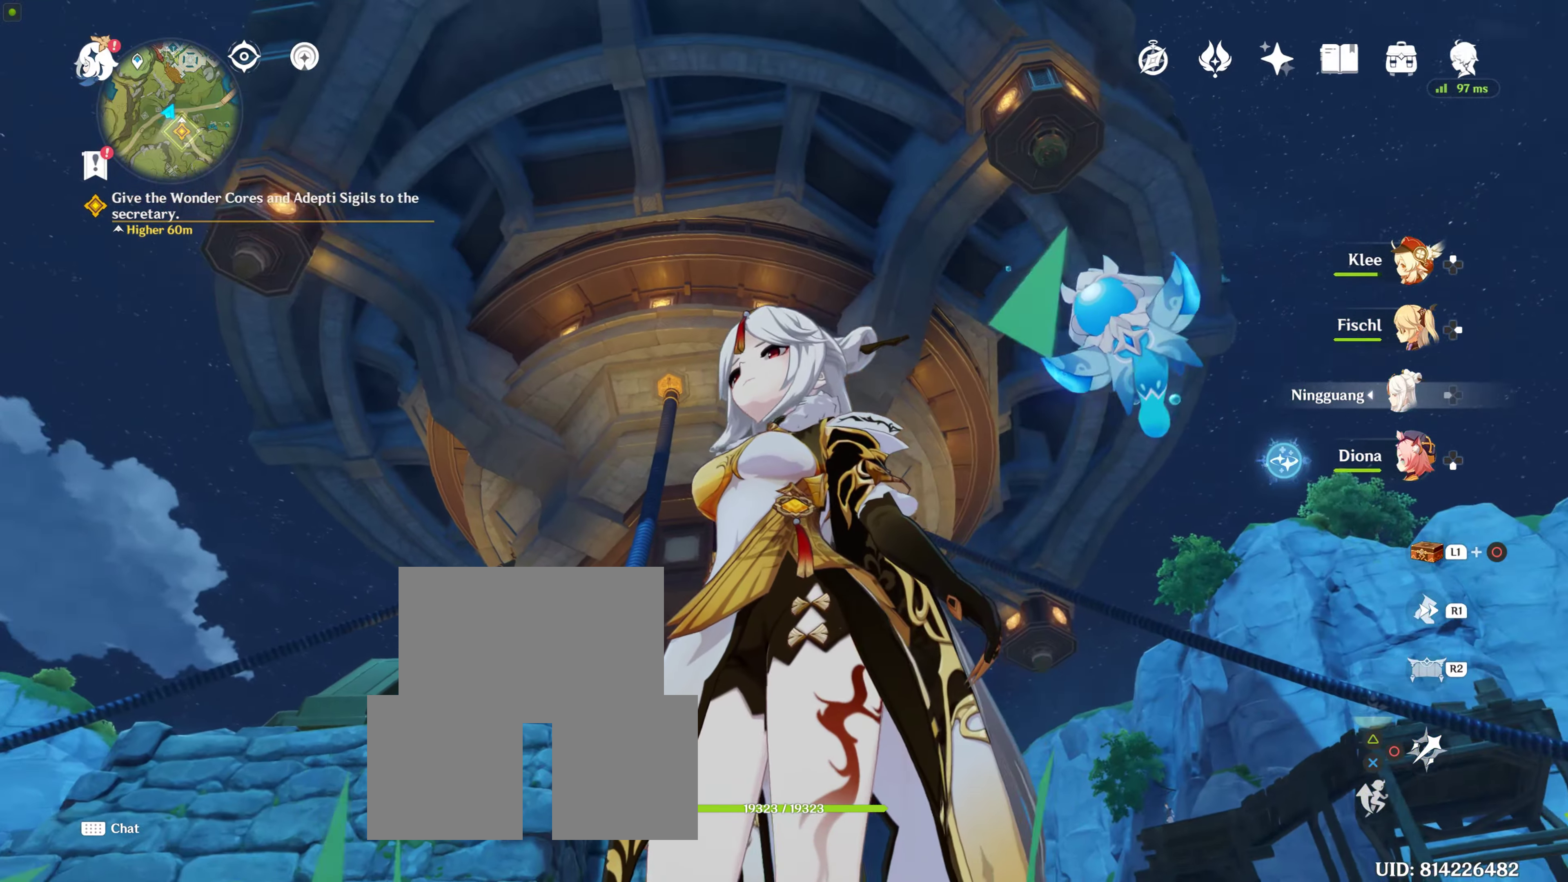
{"buttons": [], "left_stick": "center", "right_stick": "center", "events": [[16, "right_stick", "center"]]}
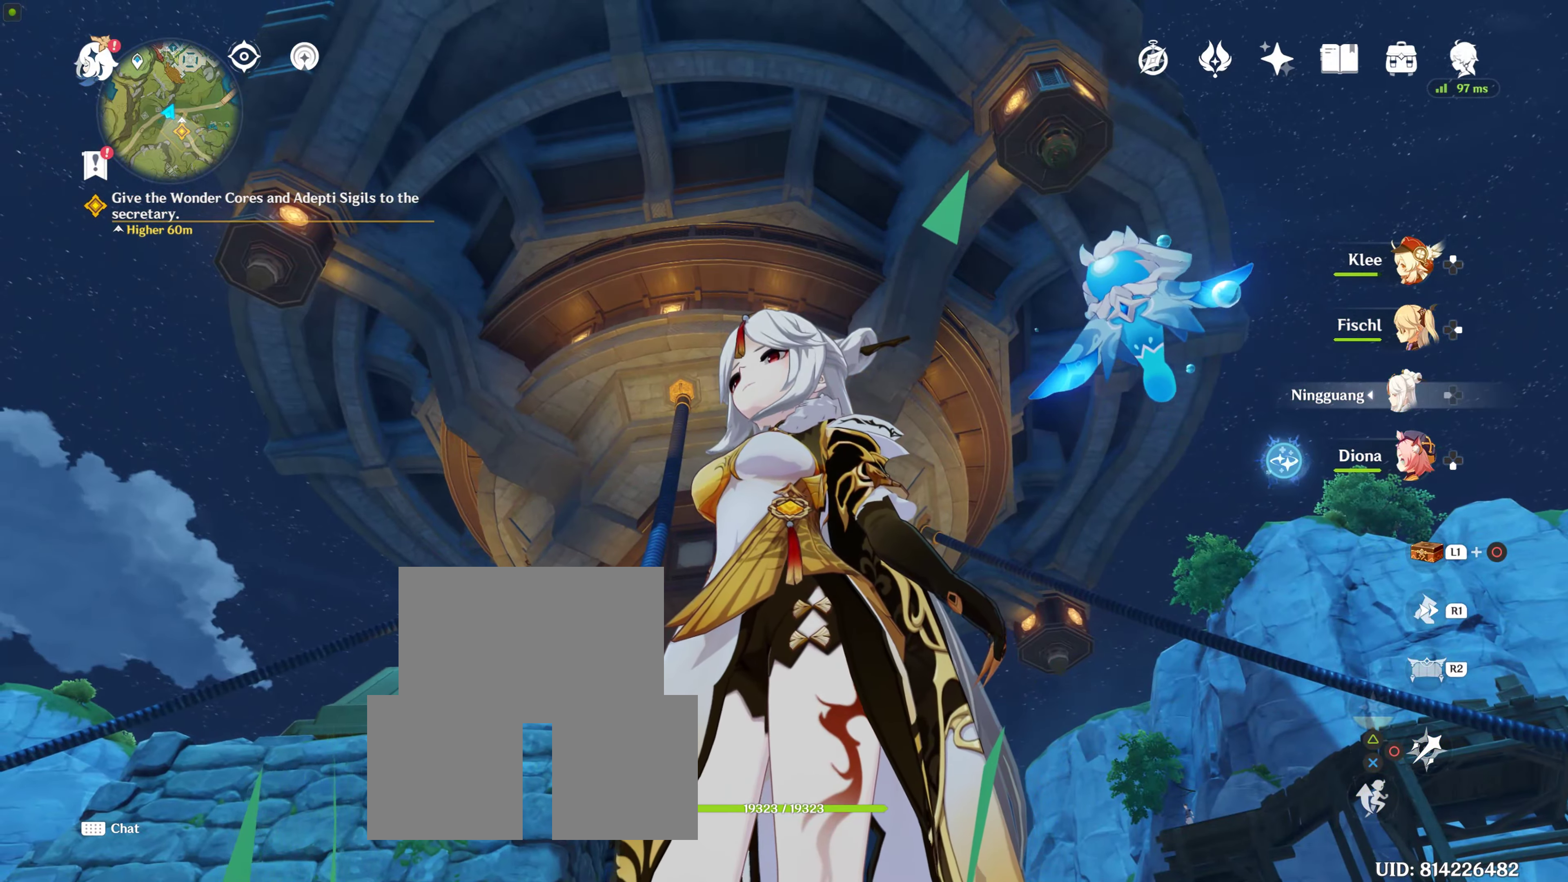
{"buttons": [], "left_stick": "up", "right_stick": "down", "events": [[133, "right_stick", "down"], [400, "left_stick", "up"]]}
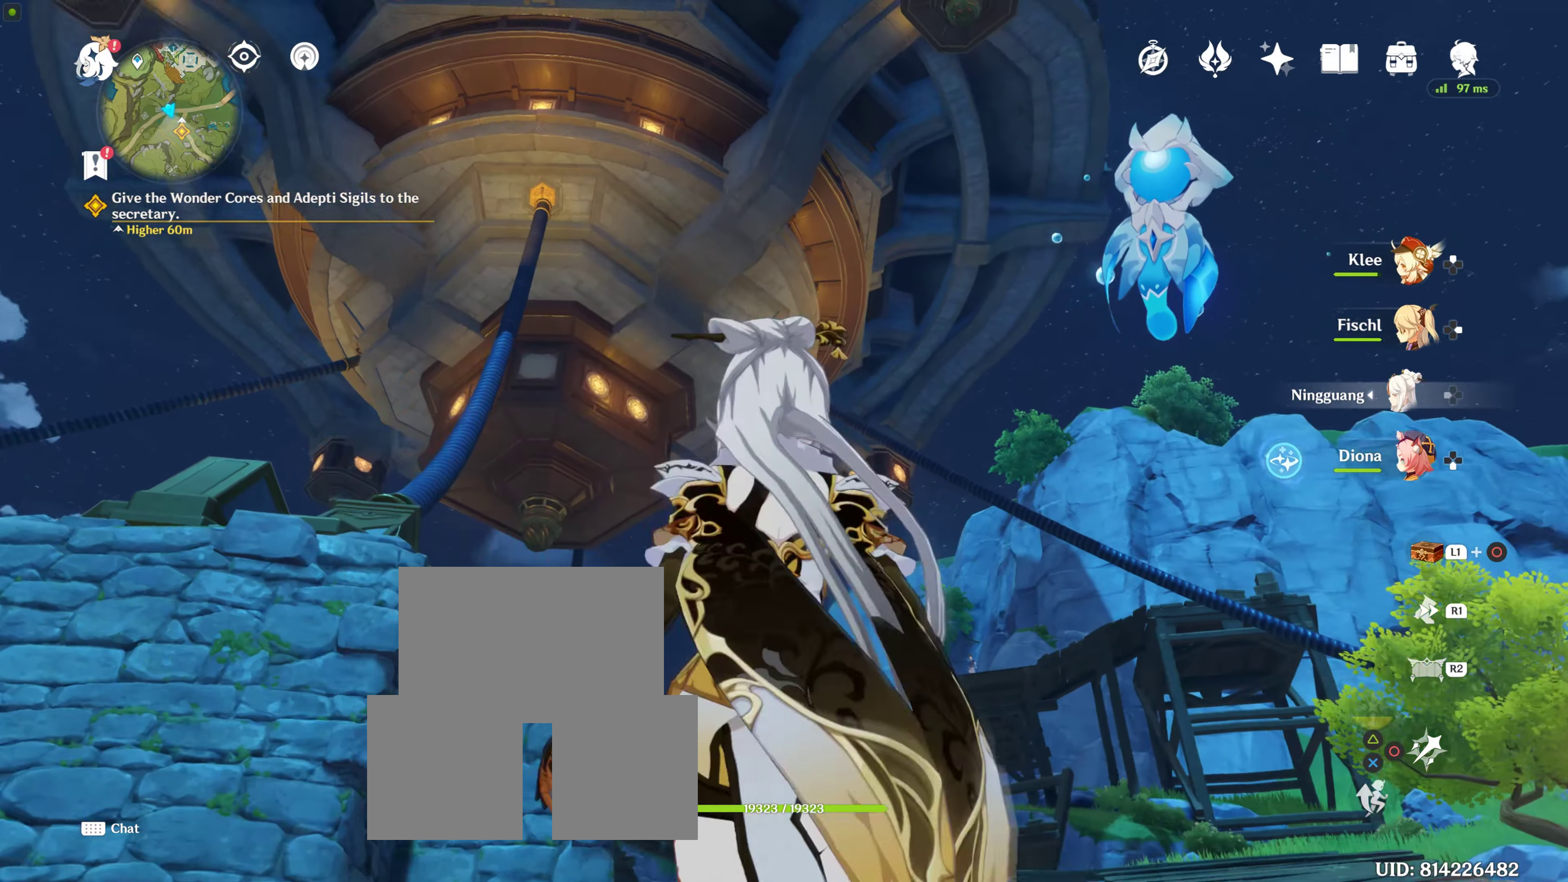
{"buttons": [], "left_stick": "up", "right_stick": "down", "events": [[300, "R1", "down"], [350, "right_stick", "center"], [483, "R1", "up"], [483, "right_stick", "down"]]}
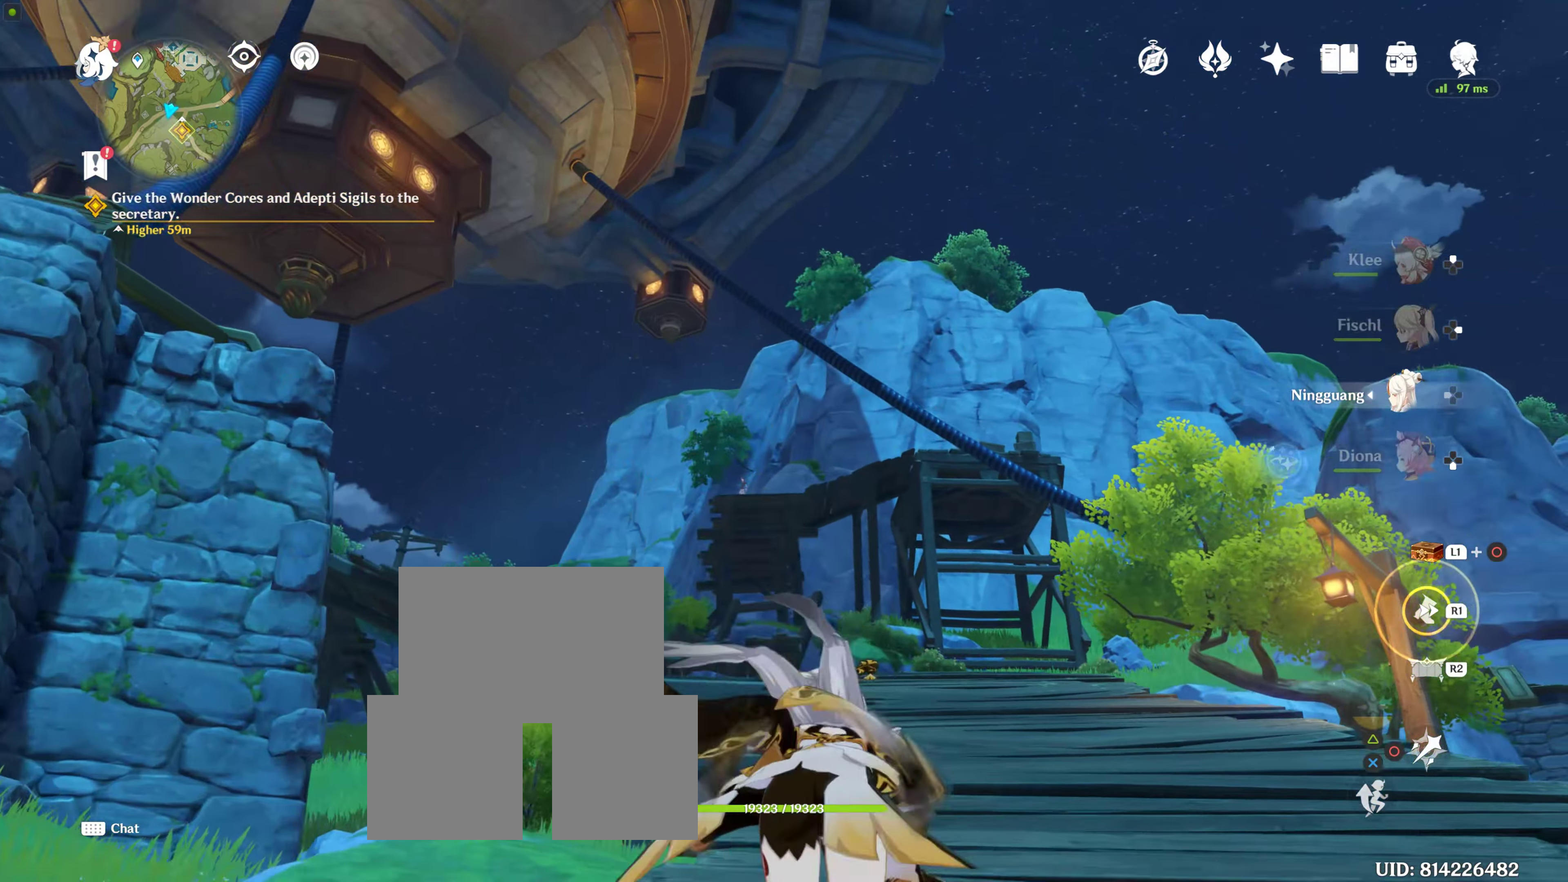
{"buttons": [], "left_stick": "up", "right_stick": "down", "events": [[200, "R1", "down"], [366, "R1", "up"]]}
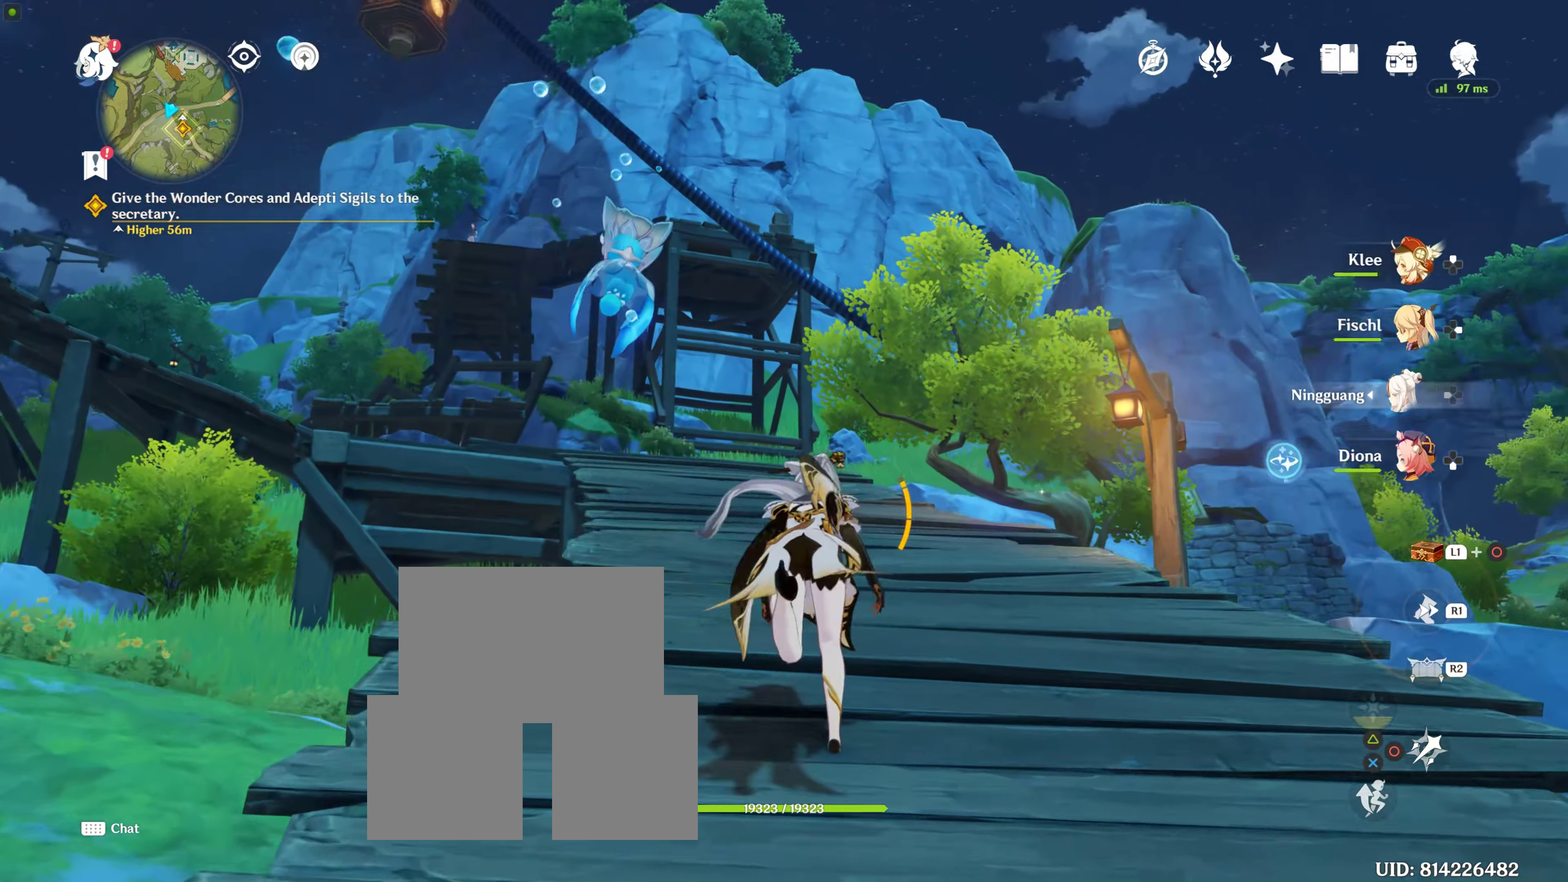
{"buttons": ["R1"], "left_stick": "up", "right_stick": "down-left", "events": [[66, "R1", "down"], [166, "R1", "up"], [366, "R1", "down"], [400, "right_stick", "down-left"]]}
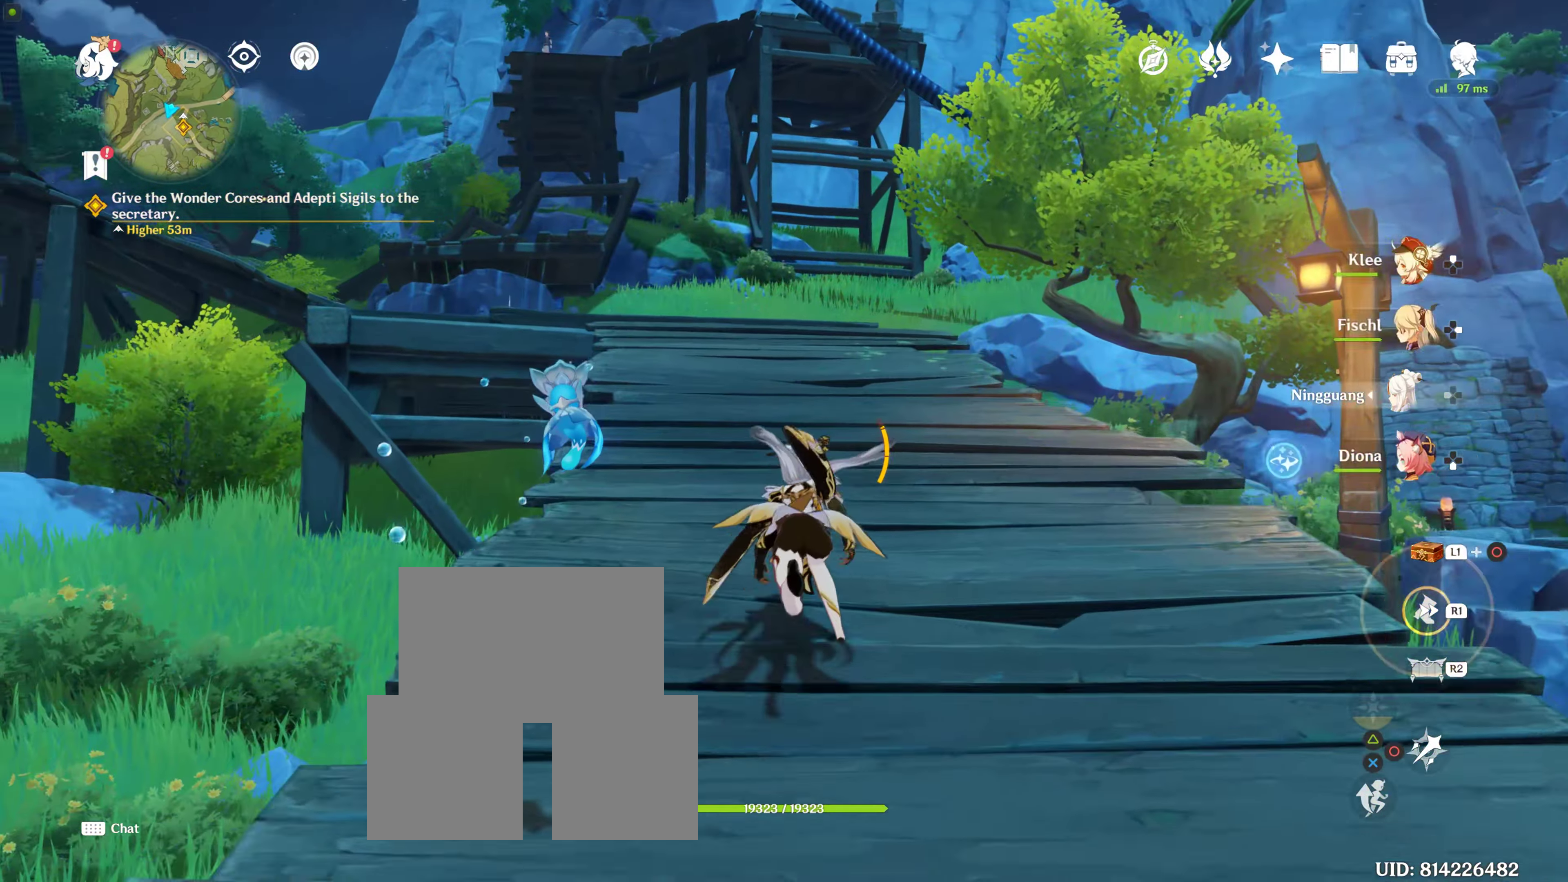
{"buttons": [], "left_stick": "up", "right_stick": "down-left", "events": [[66, "R1", "up"], [216, "R1", "down"], [216, "right_stick", "center"], [333, "R1", "up"], [366, "right_stick", "down-left"]]}
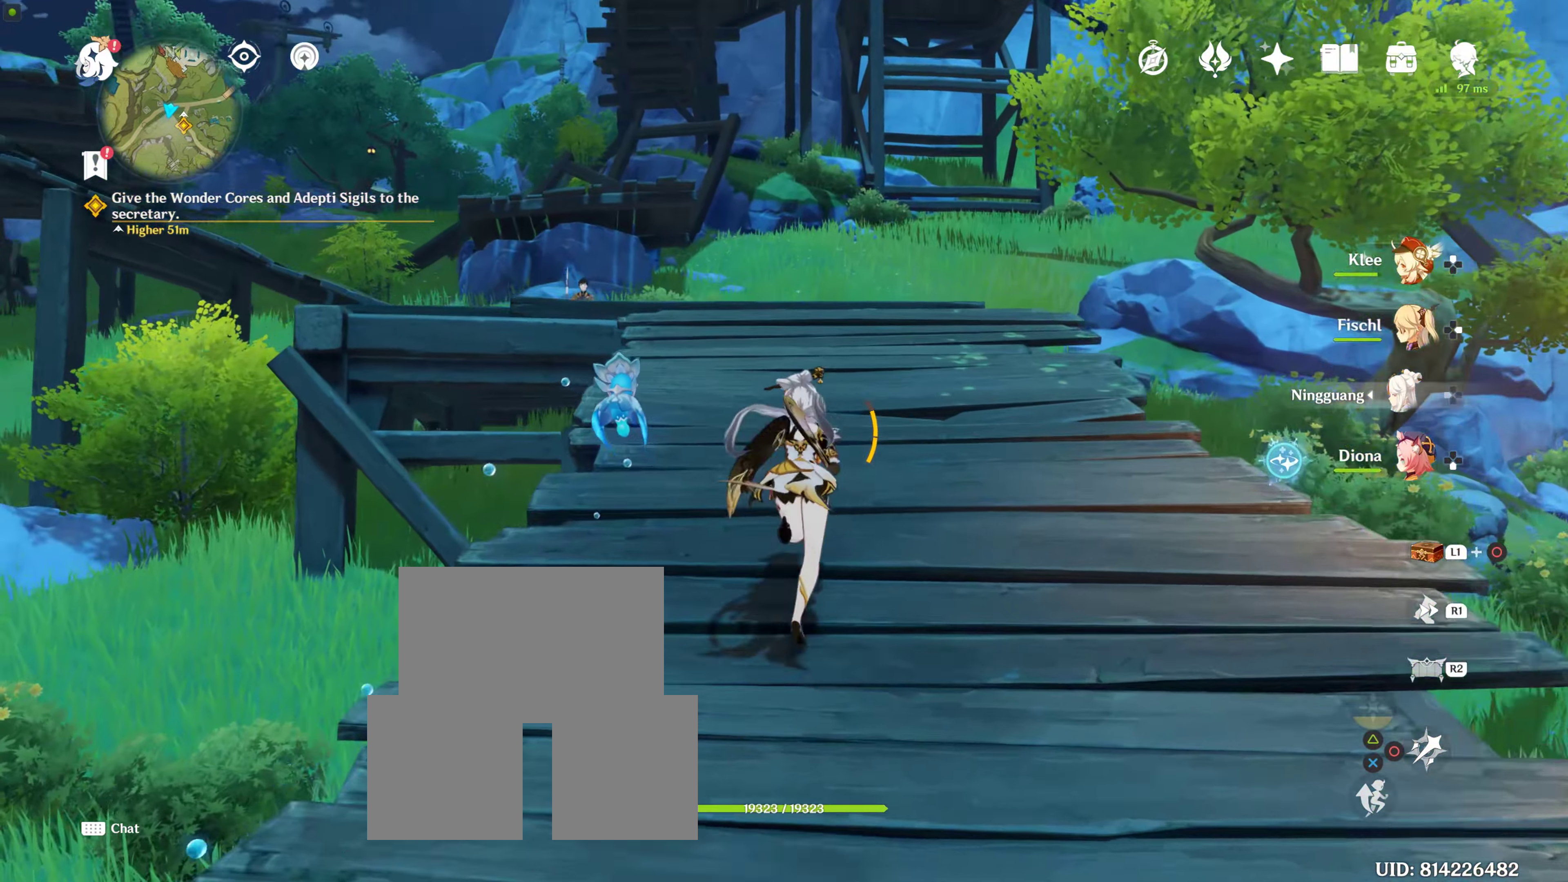
{"buttons": ["R1"], "left_stick": "up", "right_stick": "center", "events": [[100, "R1", "down"], [100, "right_stick", "center"], [200, "R1", "up"], [383, "R1", "down"]]}
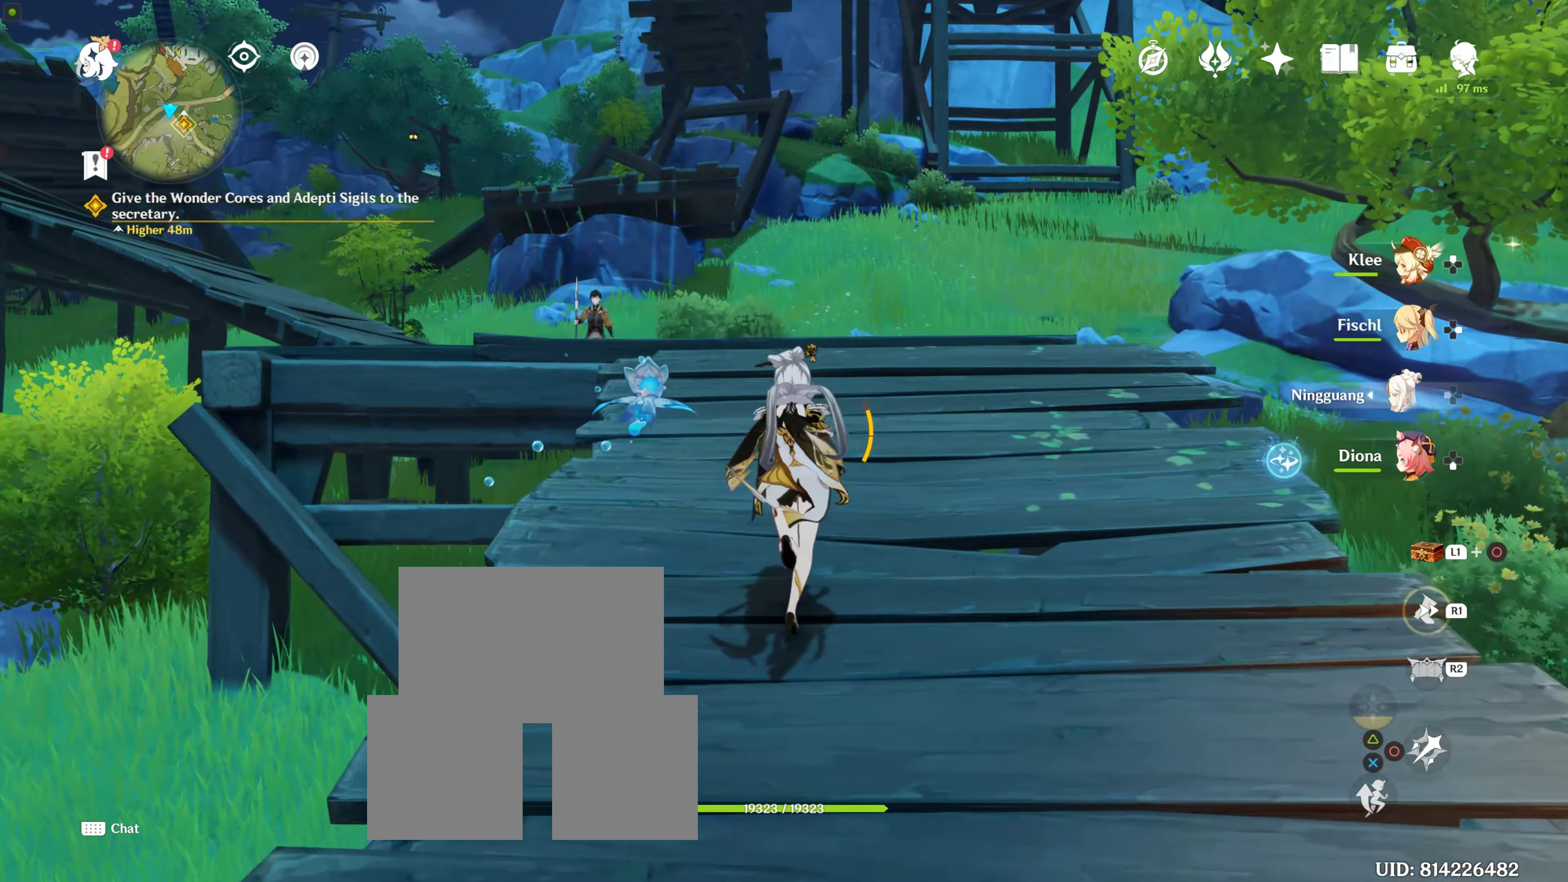
{"buttons": [], "left_stick": "up", "right_stick": "center", "events": [[33, "R1", "up"], [166, "right_stick", "down-left"], [283, "R1", "down"], [333, "right_stick", "left"], [433, "right_stick", "center"], [450, "R1", "up"]]}
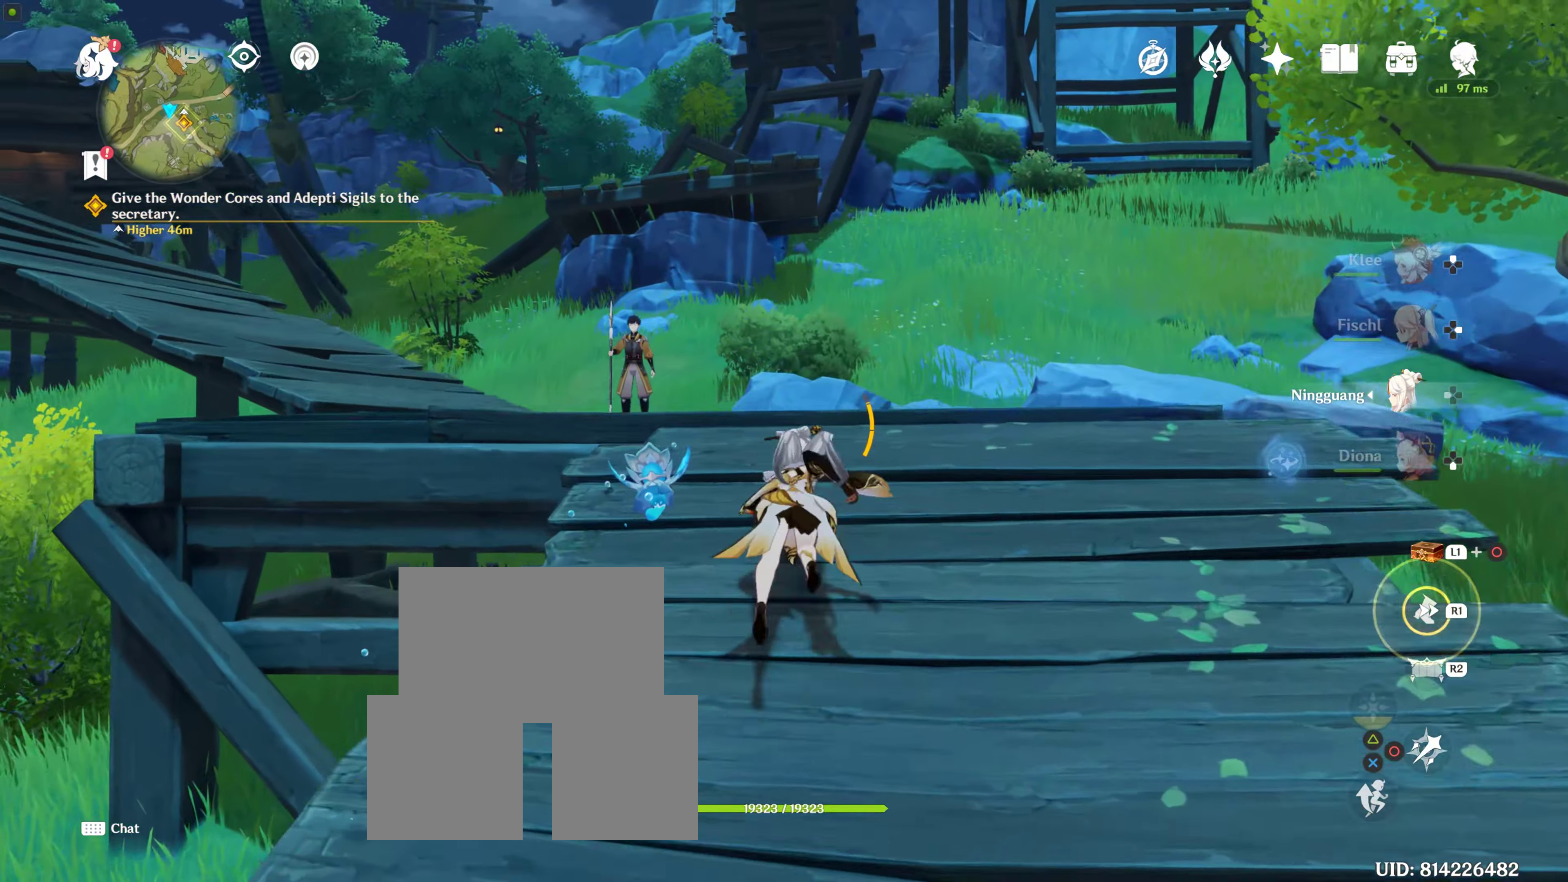
{"buttons": [], "left_stick": "up", "right_stick": "left", "events": [[166, "R1", "down"], [250, "right_stick", "left"], [266, "R1", "up"]]}
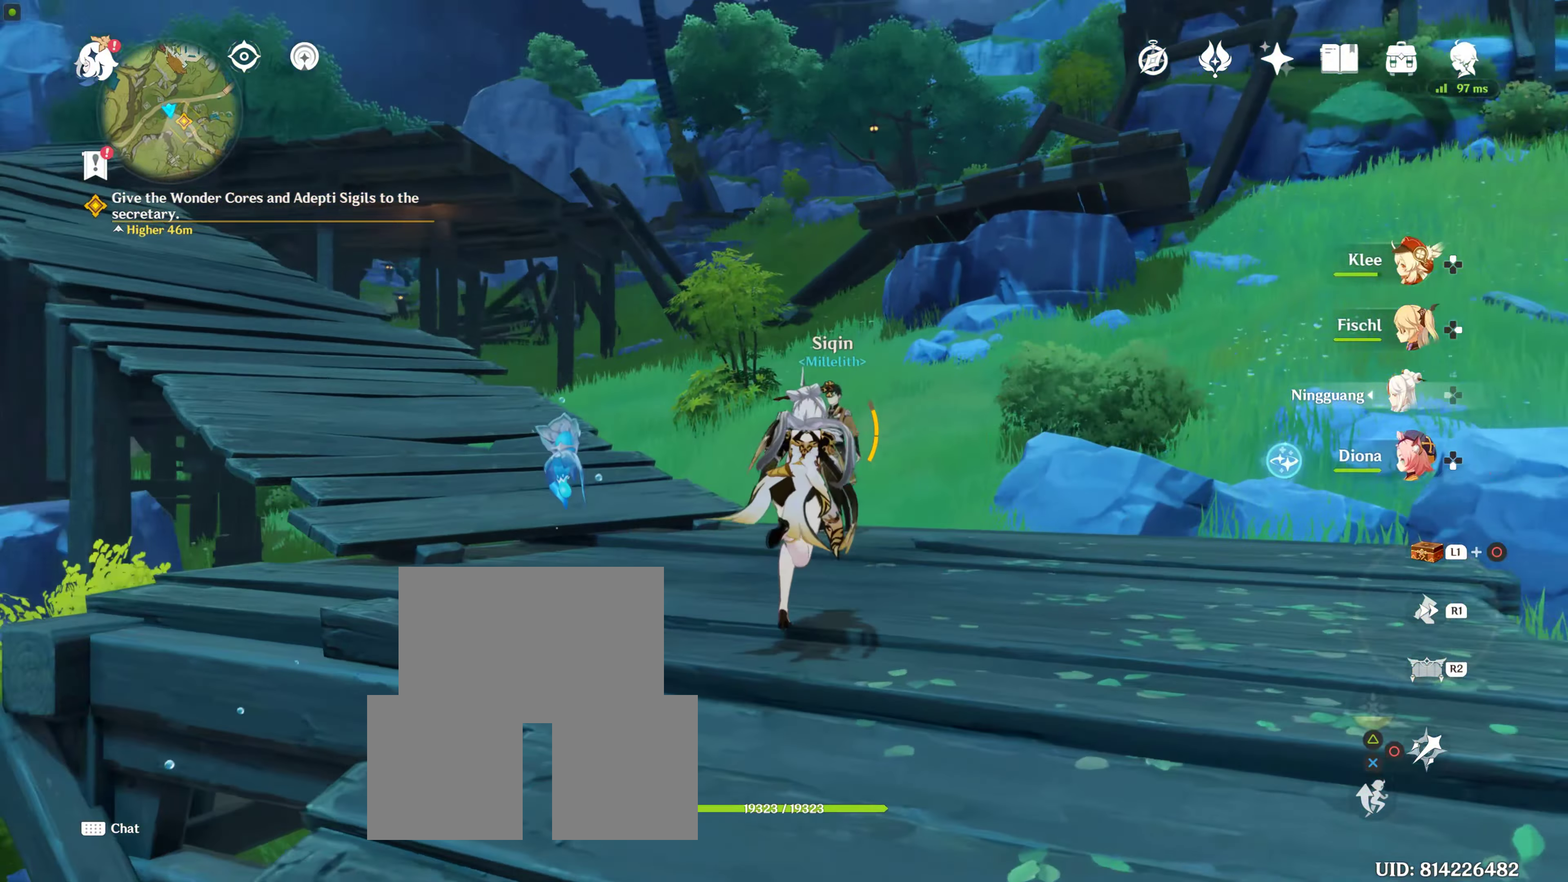
{"buttons": ["R1"], "left_stick": "up", "right_stick": "left", "events": [[150, "right_stick", "center"], [183, "R1", "down"], [350, "R1", "up"], [467, "right_stick", "left"], [500, "R1", "down"]]}
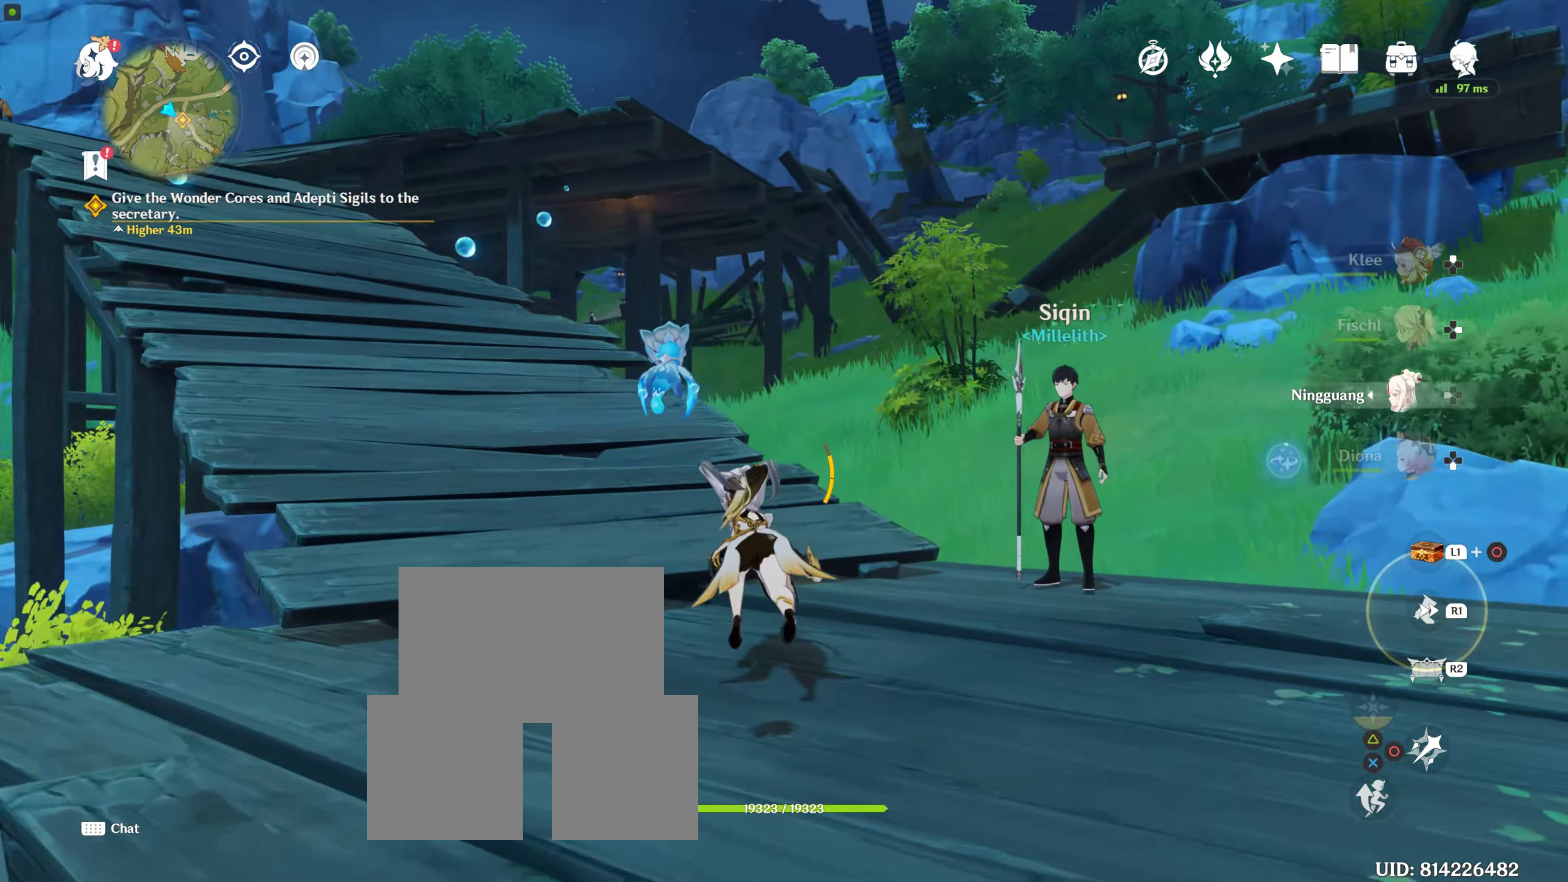
{"buttons": [], "left_stick": "up", "right_stick": "center", "events": [[200, "R1", "up"], [200, "right_stick", "center"], [383, "R1", "down"], [500, "R1", "up"]]}
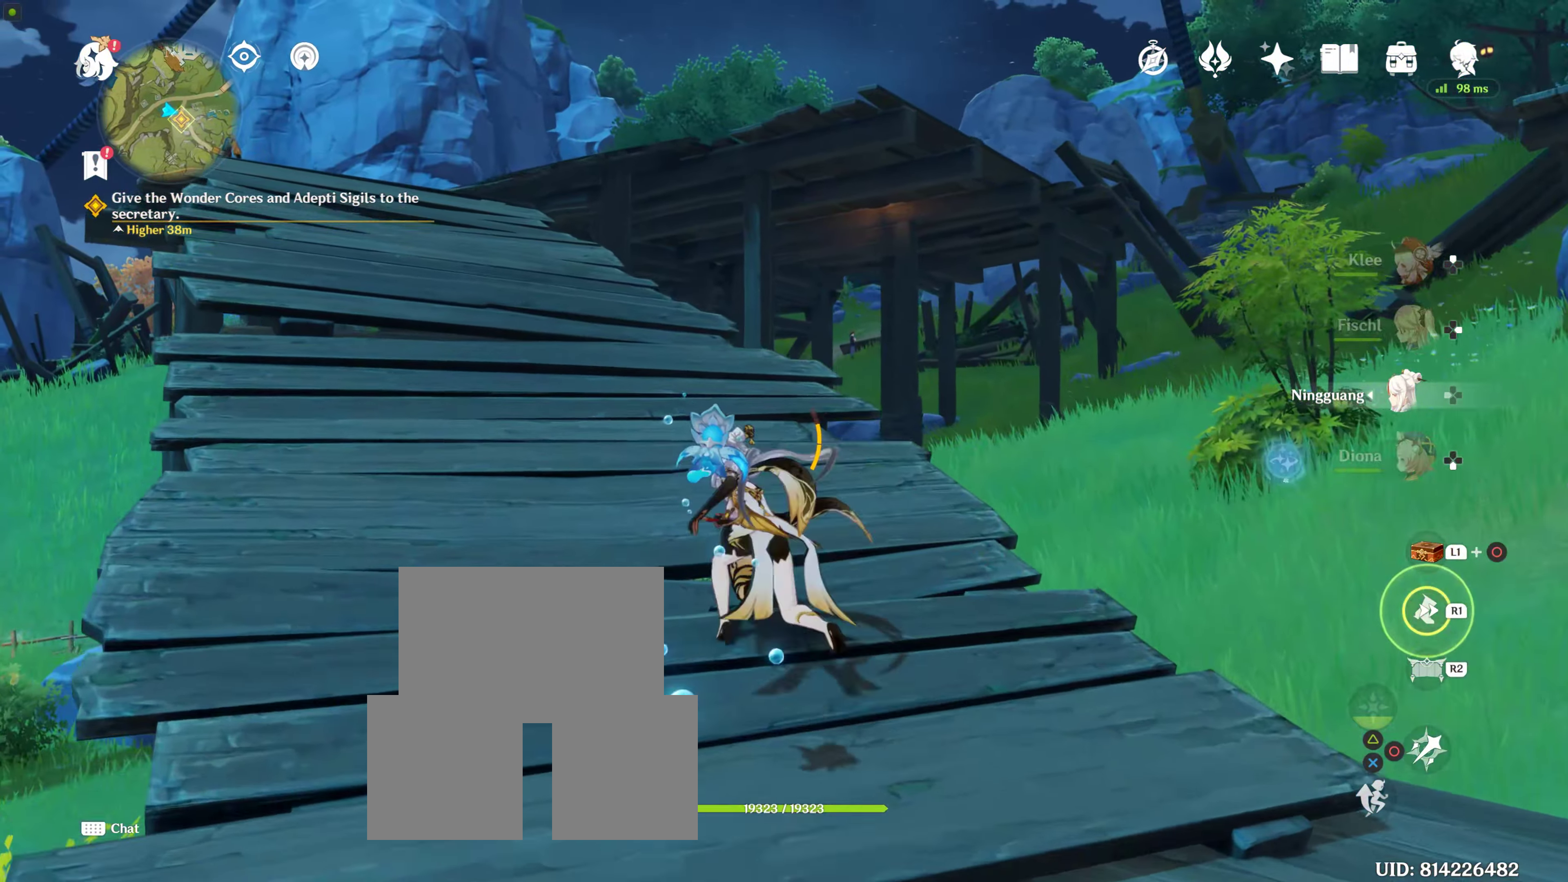
{"buttons": ["R1"], "left_stick": "up", "right_stick": "center", "events": [[183, "R1", "down"], [333, "R1", "up"], [467, "R1", "down"]]}
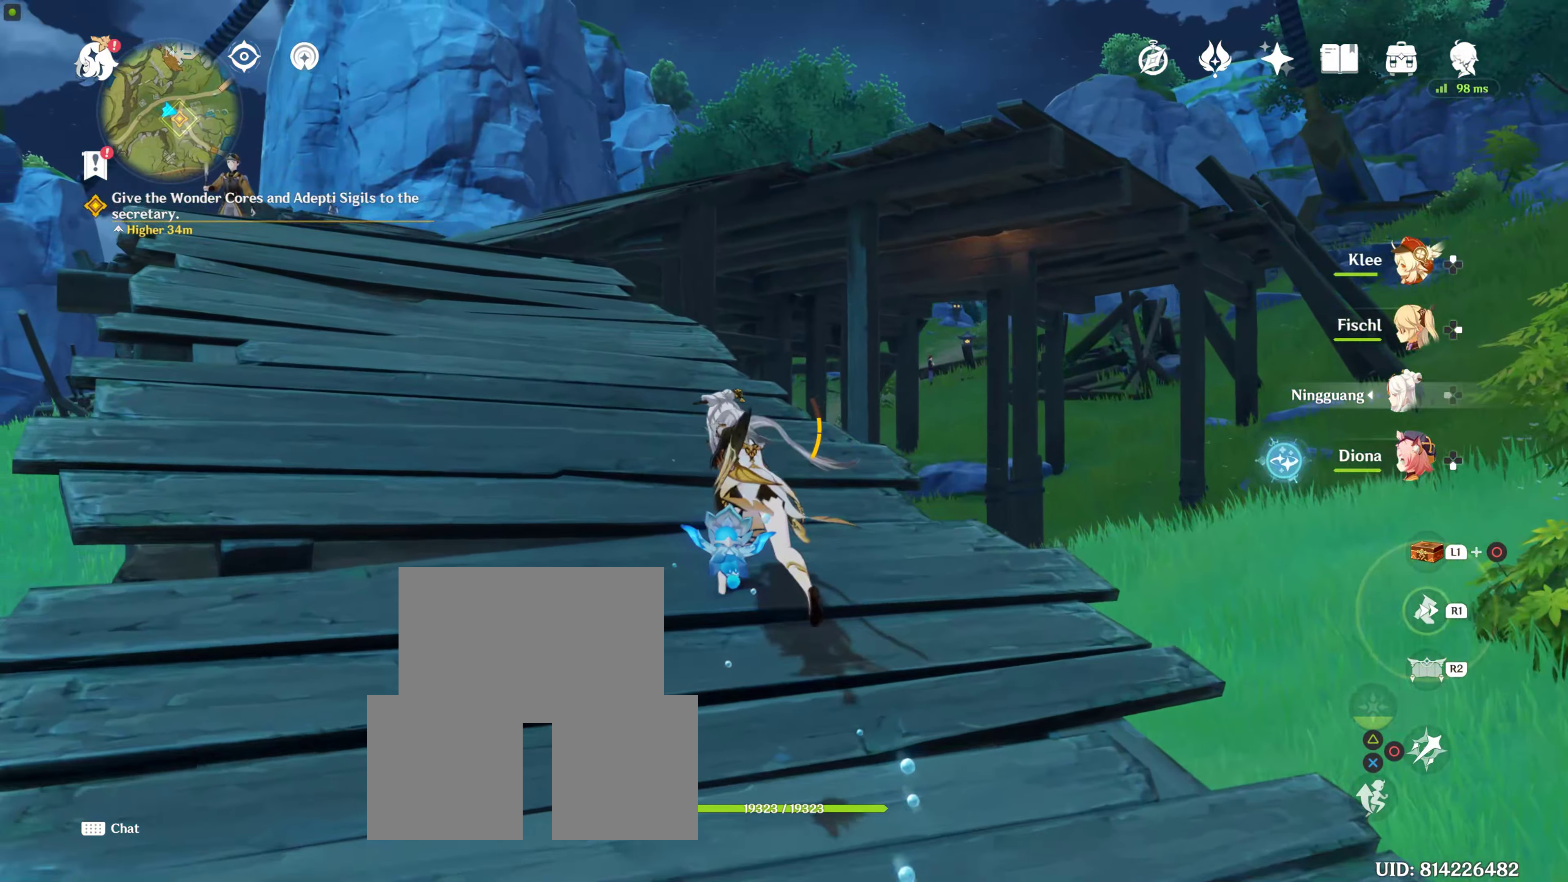
{"buttons": ["R1"], "left_stick": "up", "right_stick": "center", "events": [[50, "R1", "up"], [167, "R1", "down"], [283, "R1", "up"], [467, "R1", "down"]]}
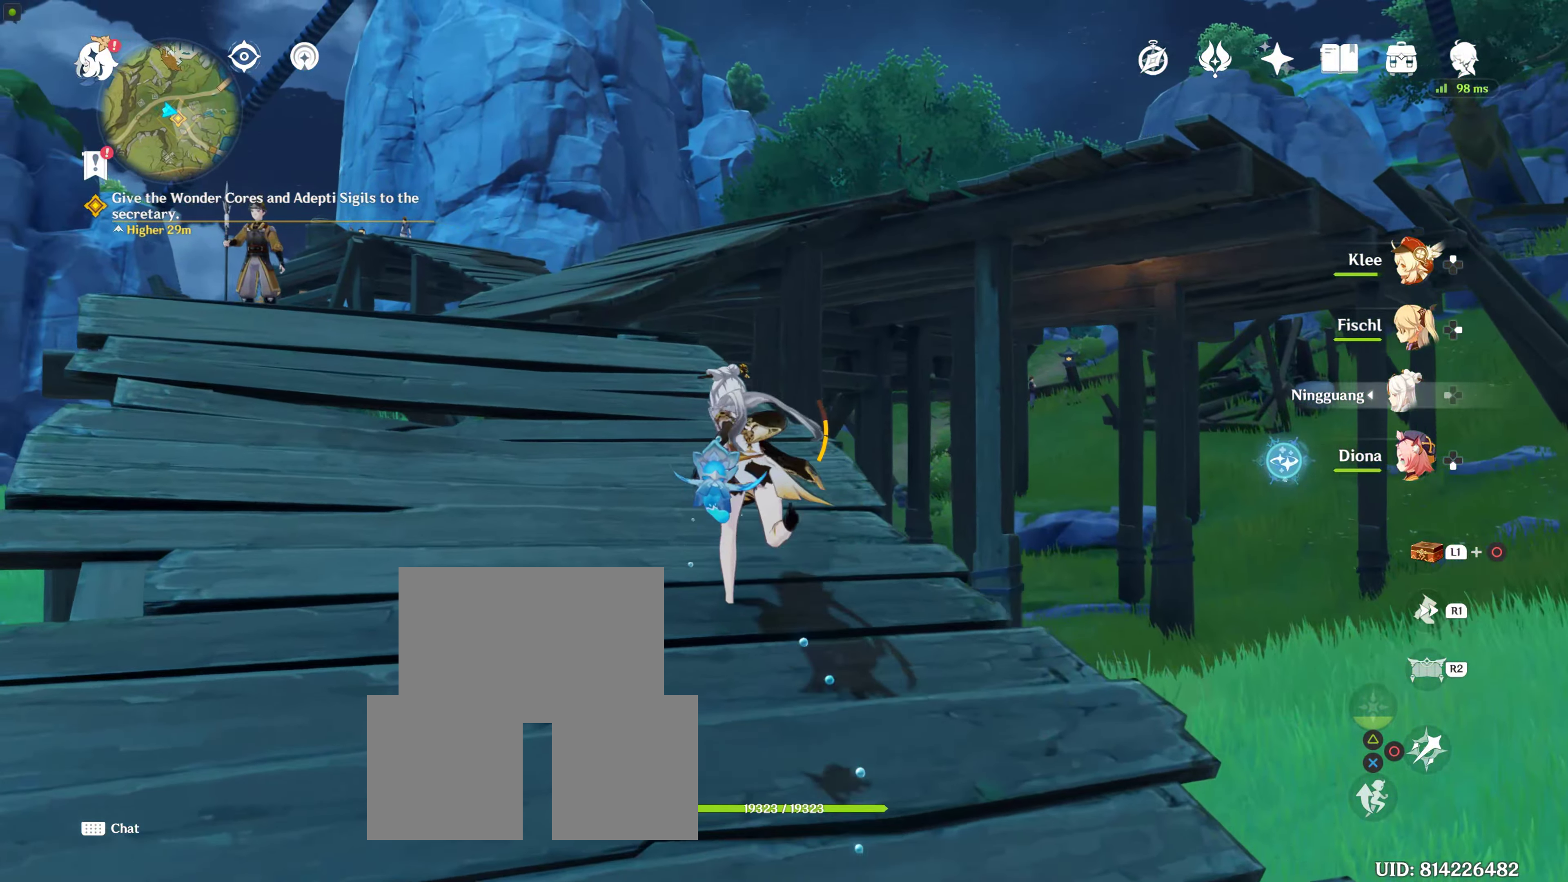
{"buttons": [], "left_stick": "up-left", "right_stick": "center", "events": [[133, "R1", "up"], [183, "right_stick", "down"], [433, "right_stick", "center"], [500, "left_stick", "up-left"]]}
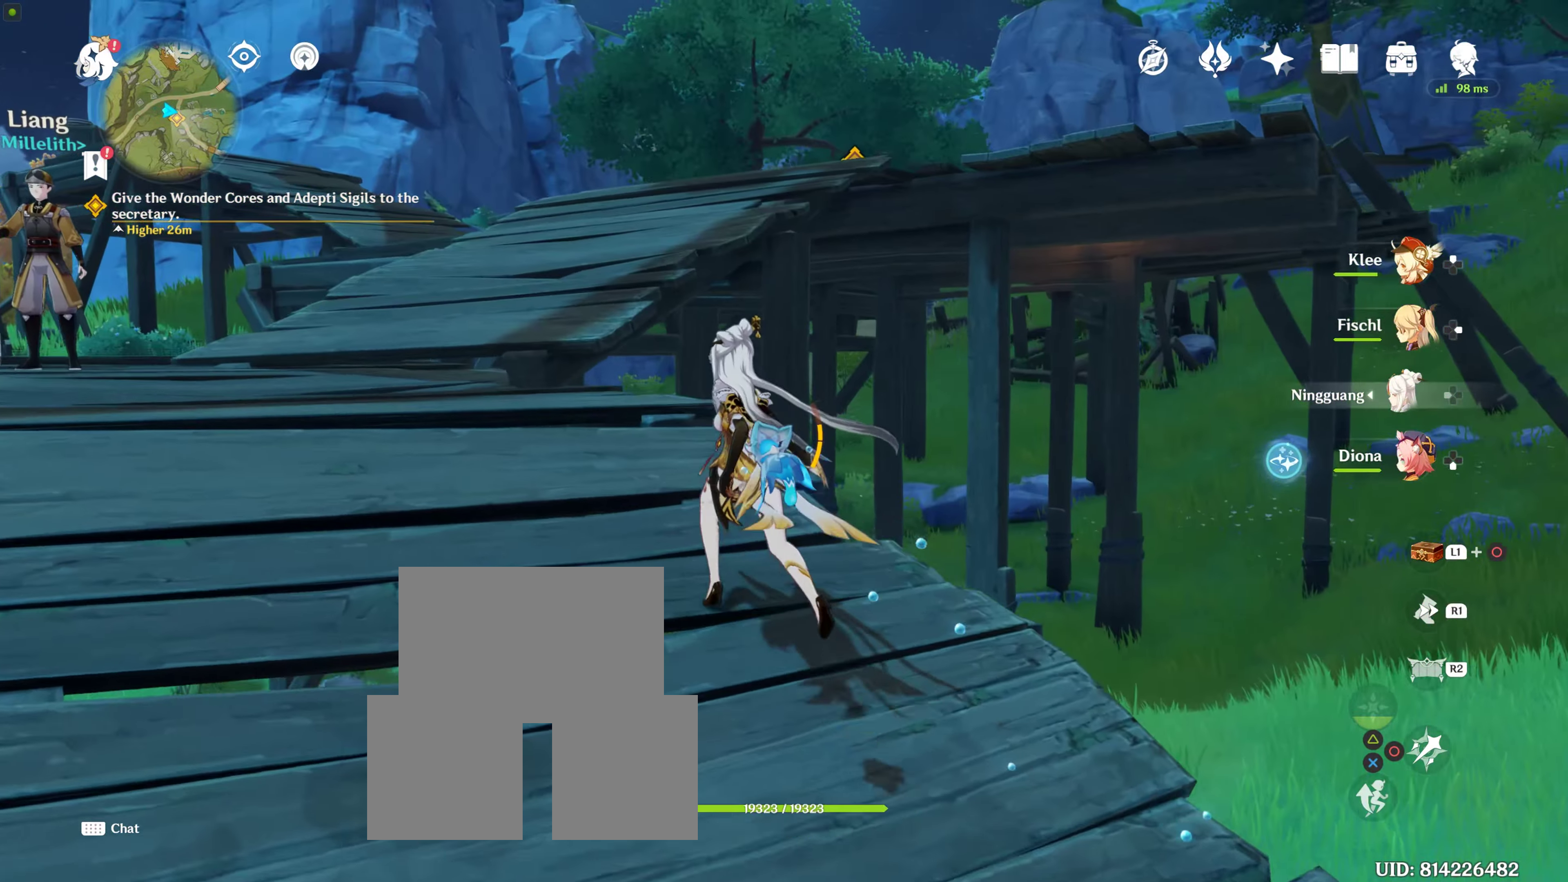
{"buttons": [], "left_stick": "up-left", "right_stick": "center", "events": [[250, "R1", "down"], [400, "R1", "up"]]}
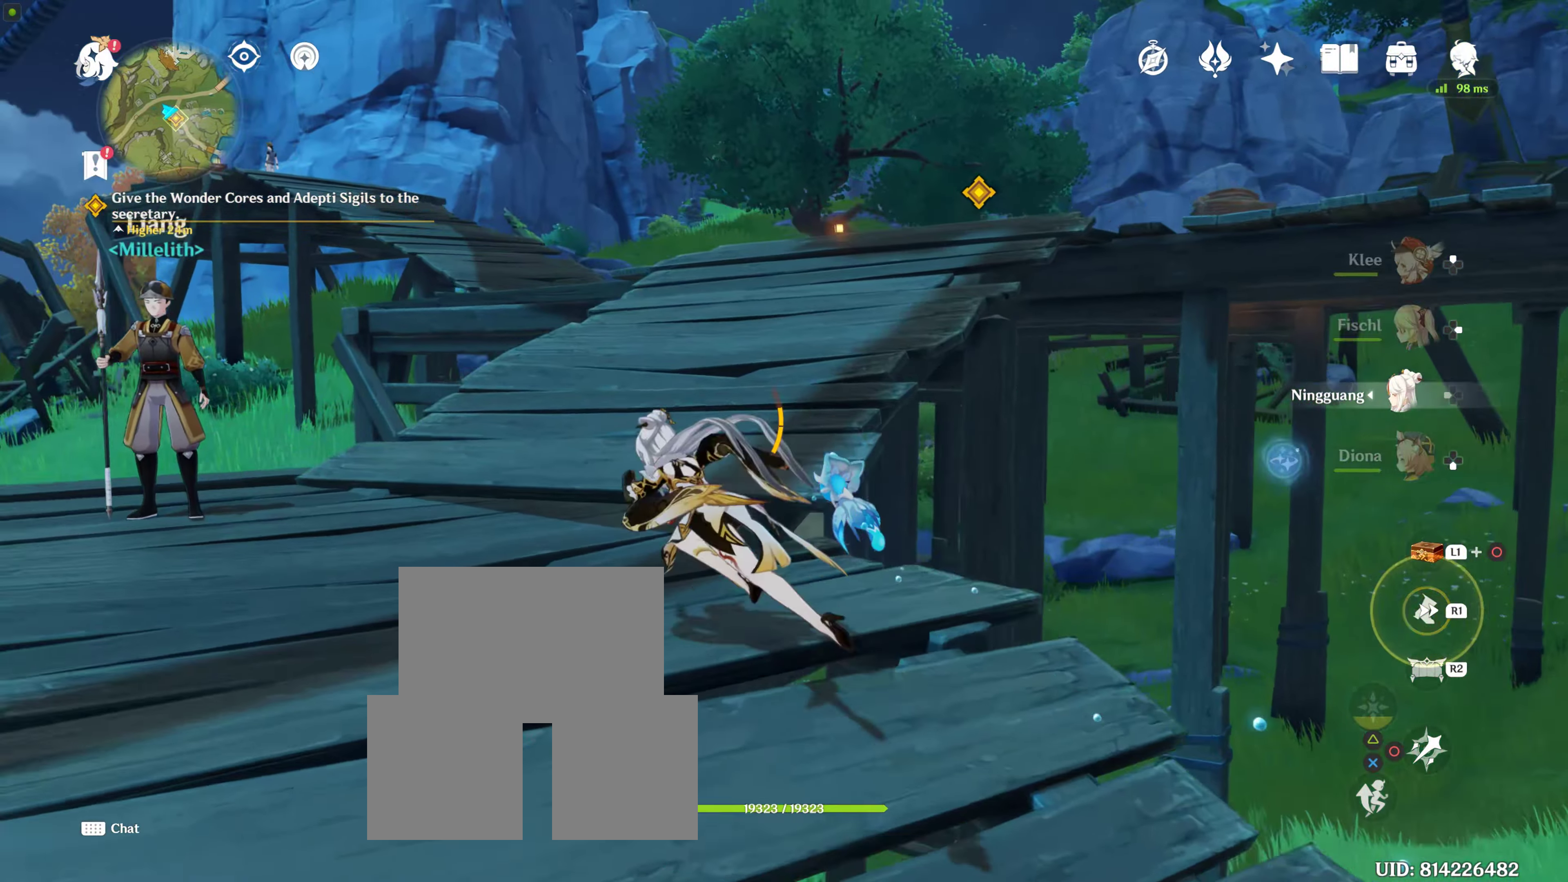
{"buttons": [], "left_stick": "up", "right_stick": "center", "events": [[150, "right_stick", "down-right"], [200, "left_stick", "up"], [250, "R1", "down"], [250, "right_stick", "right"], [350, "right_stick", "center"], [383, "R1", "up"]]}
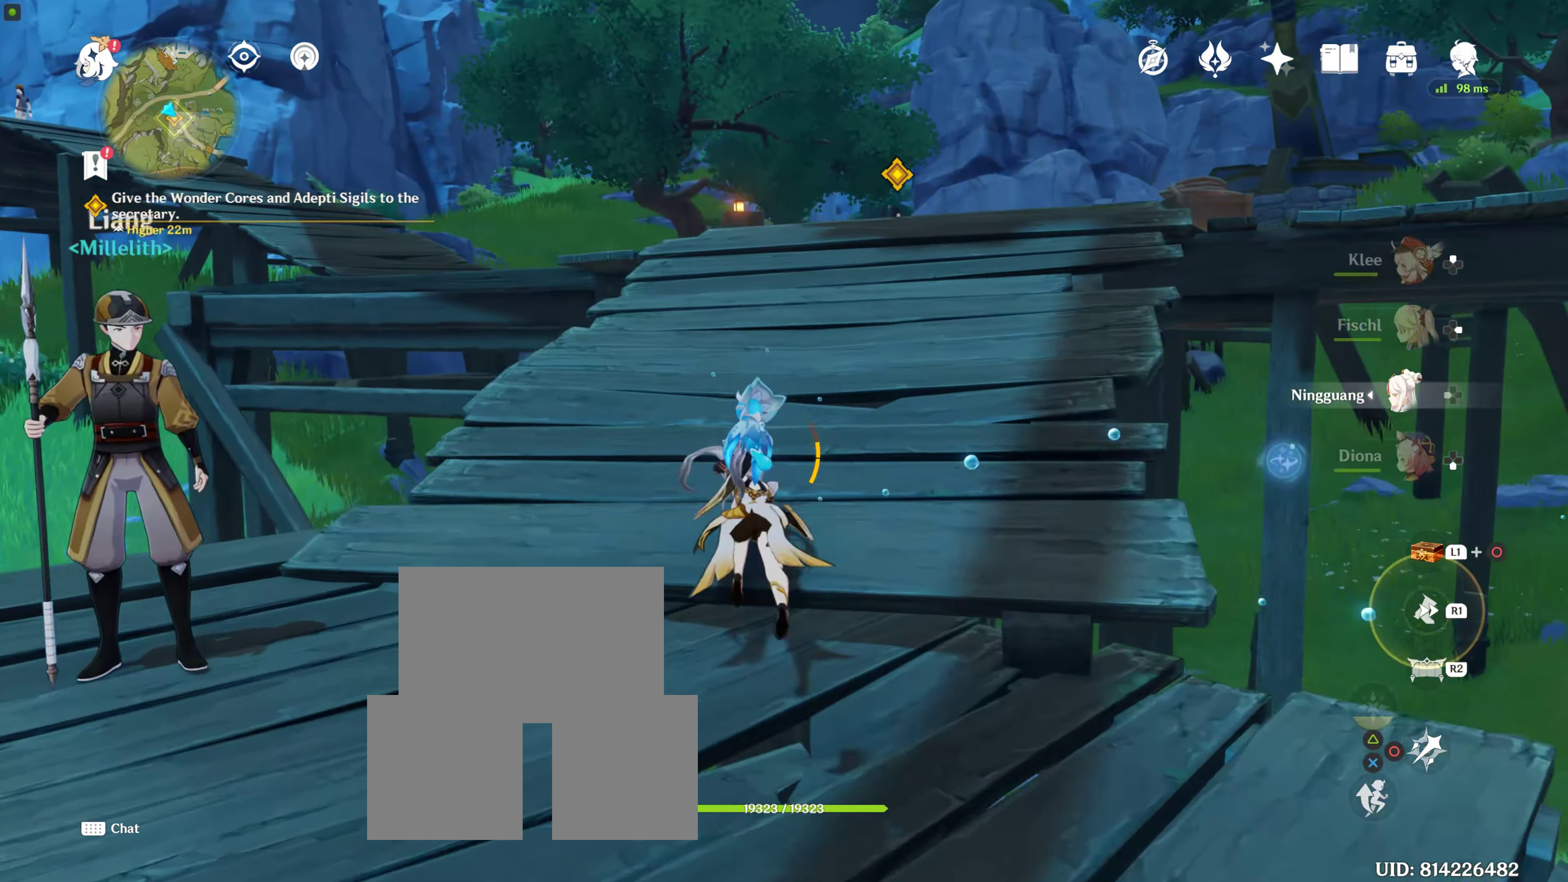
{"buttons": [], "left_stick": "center", "right_stick": "center", "events": [[333, "left_stick", "down"], [500, "left_stick", "center"]]}
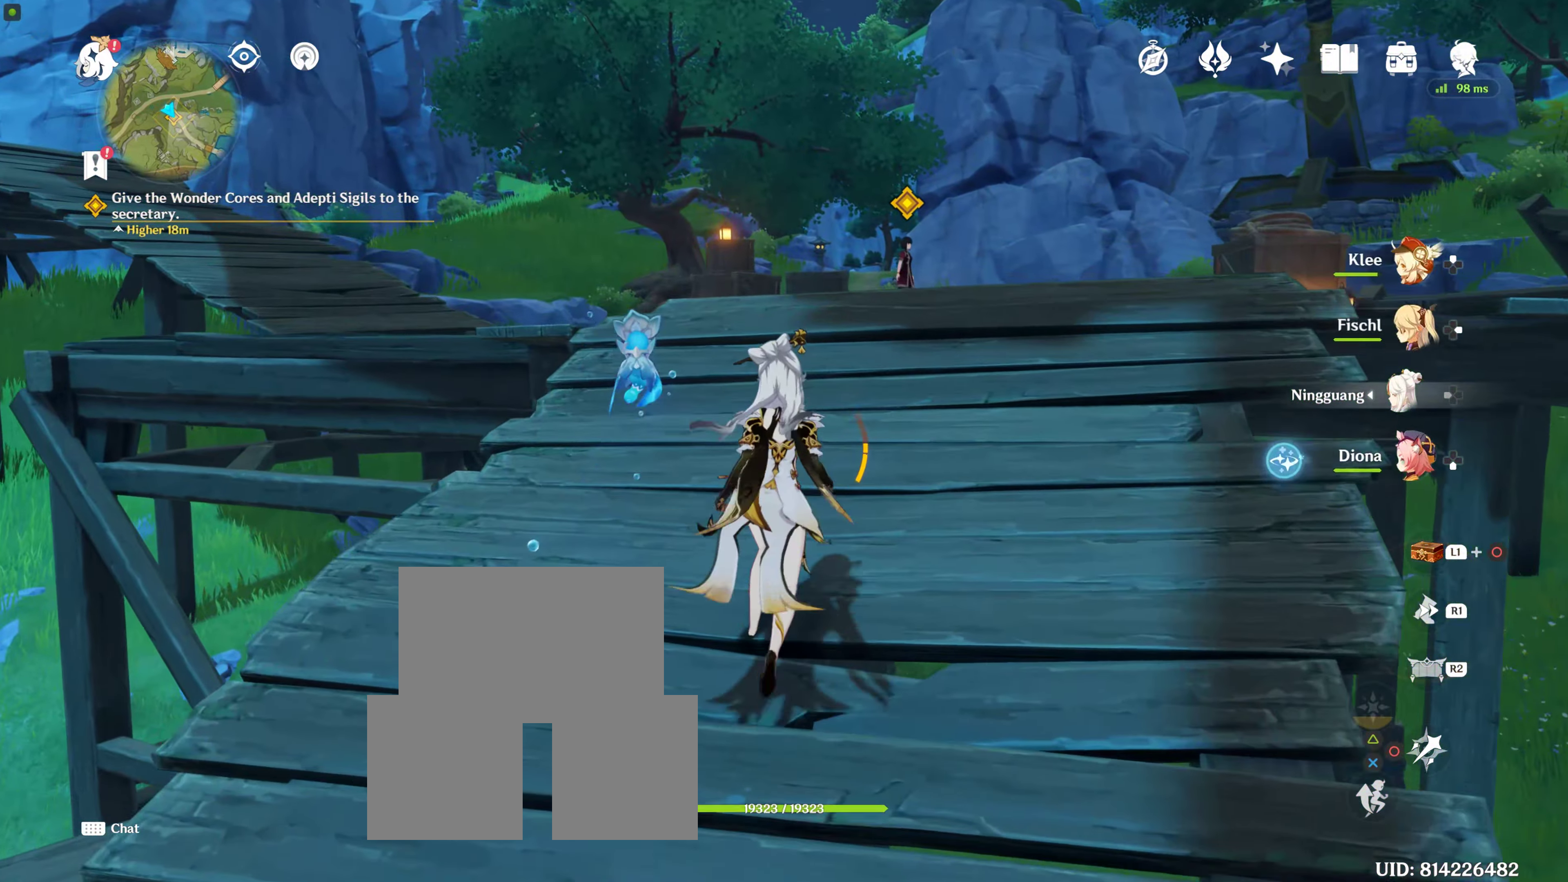
{"buttons": [], "left_stick": "up", "right_stick": "center", "events": [[233, "left_stick", "up"]]}
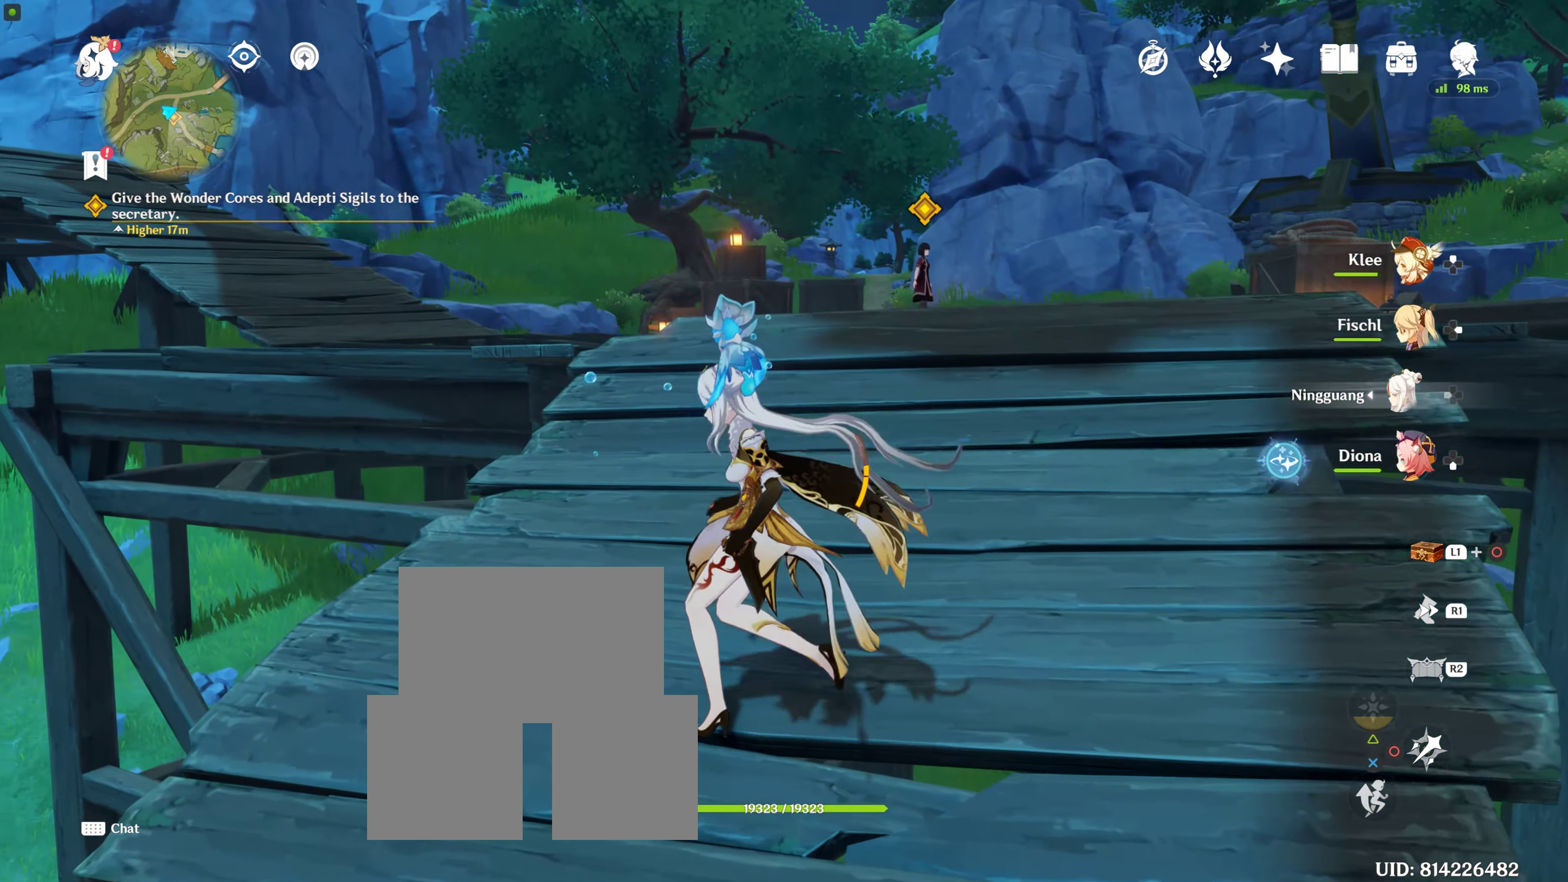
{"buttons": ["R1"], "left_stick": "up", "right_stick": "center", "events": [[483, "R1", "down"]]}
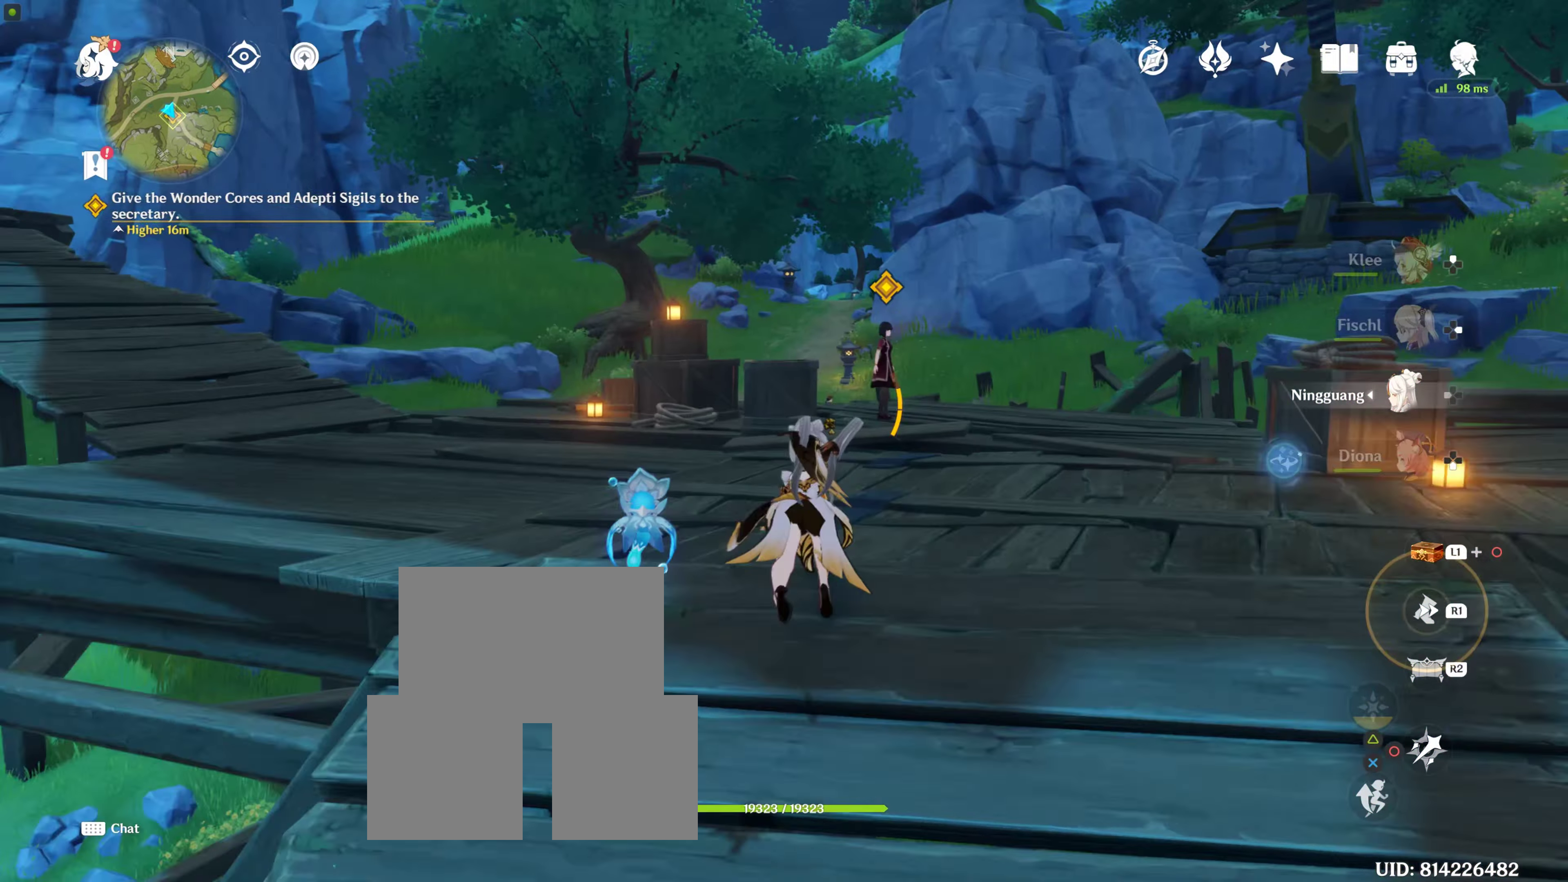
{"buttons": [], "left_stick": "up", "right_stick": "center", "events": [[67, "R1", "up"]]}
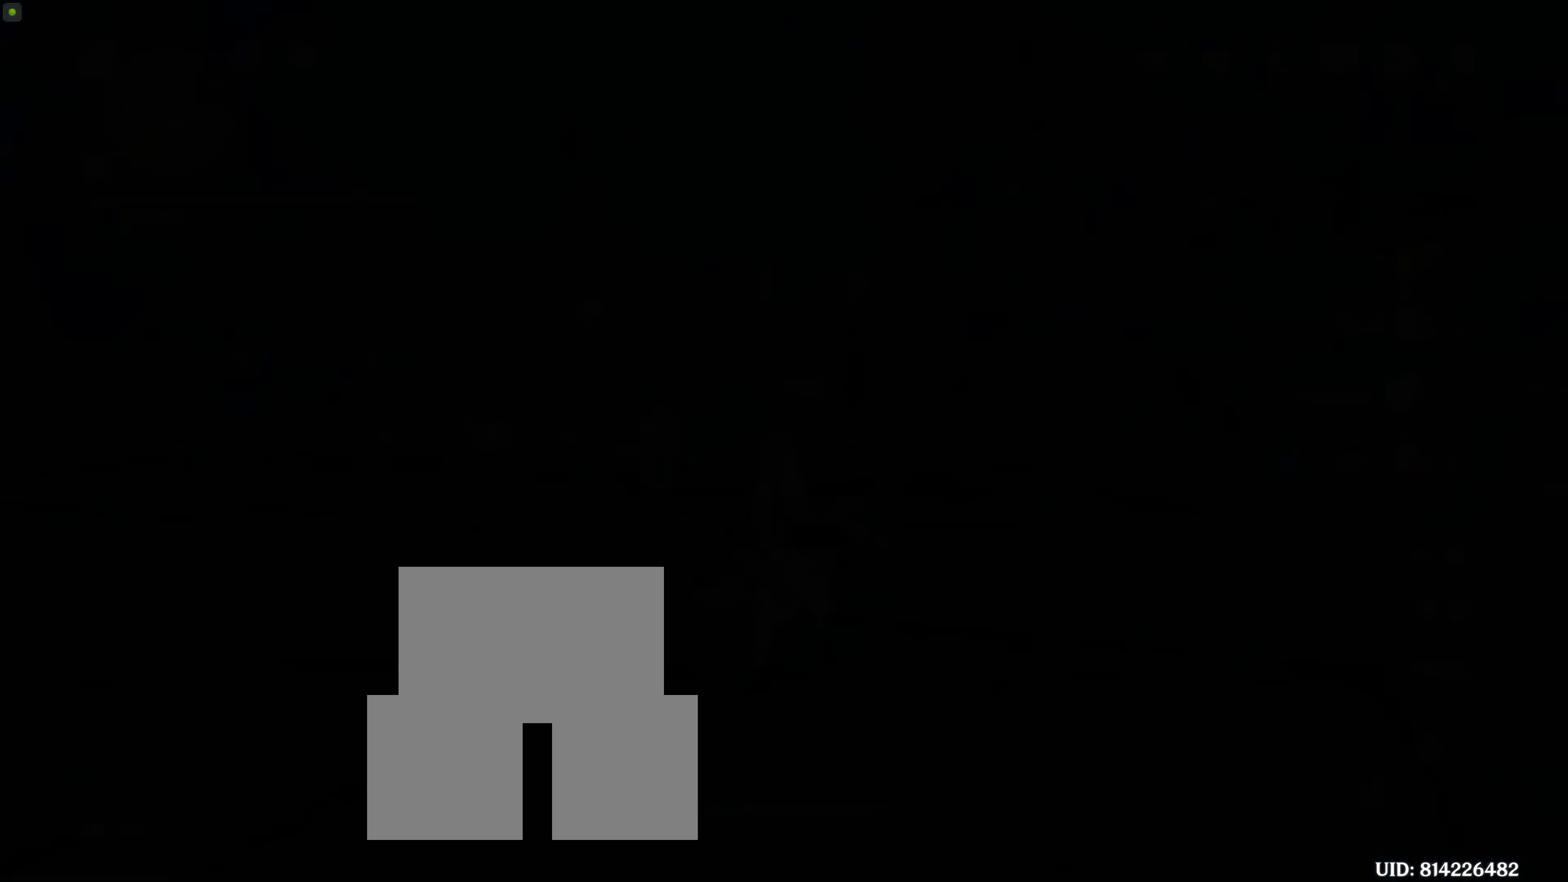
{"buttons": [], "left_stick": "up", "right_stick": "center", "events": []}
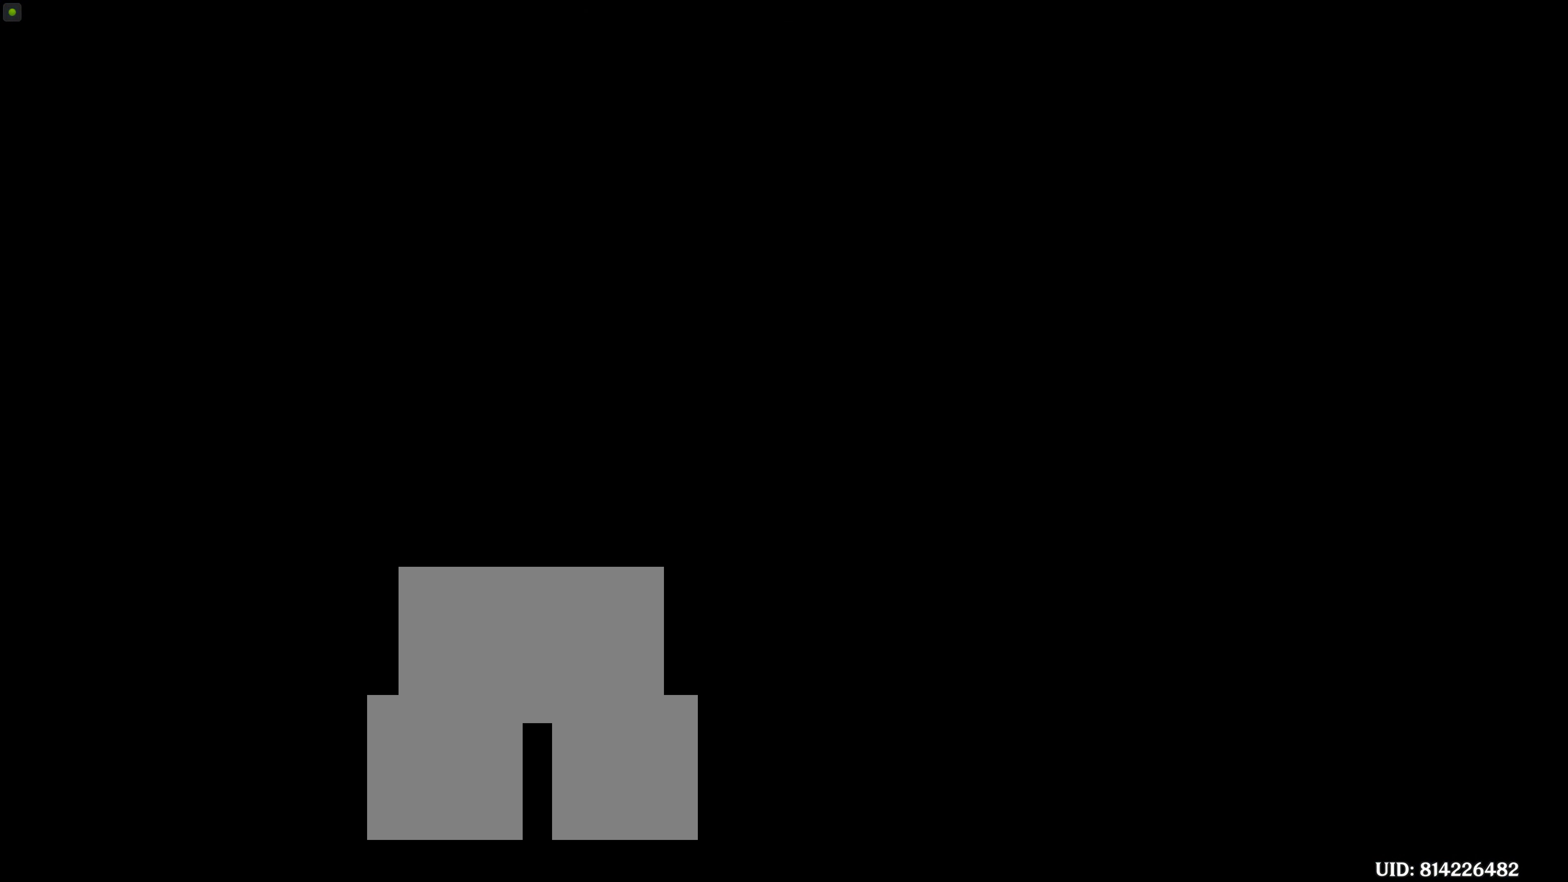
{"buttons": [], "left_stick": "up", "right_stick": "center", "events": []}
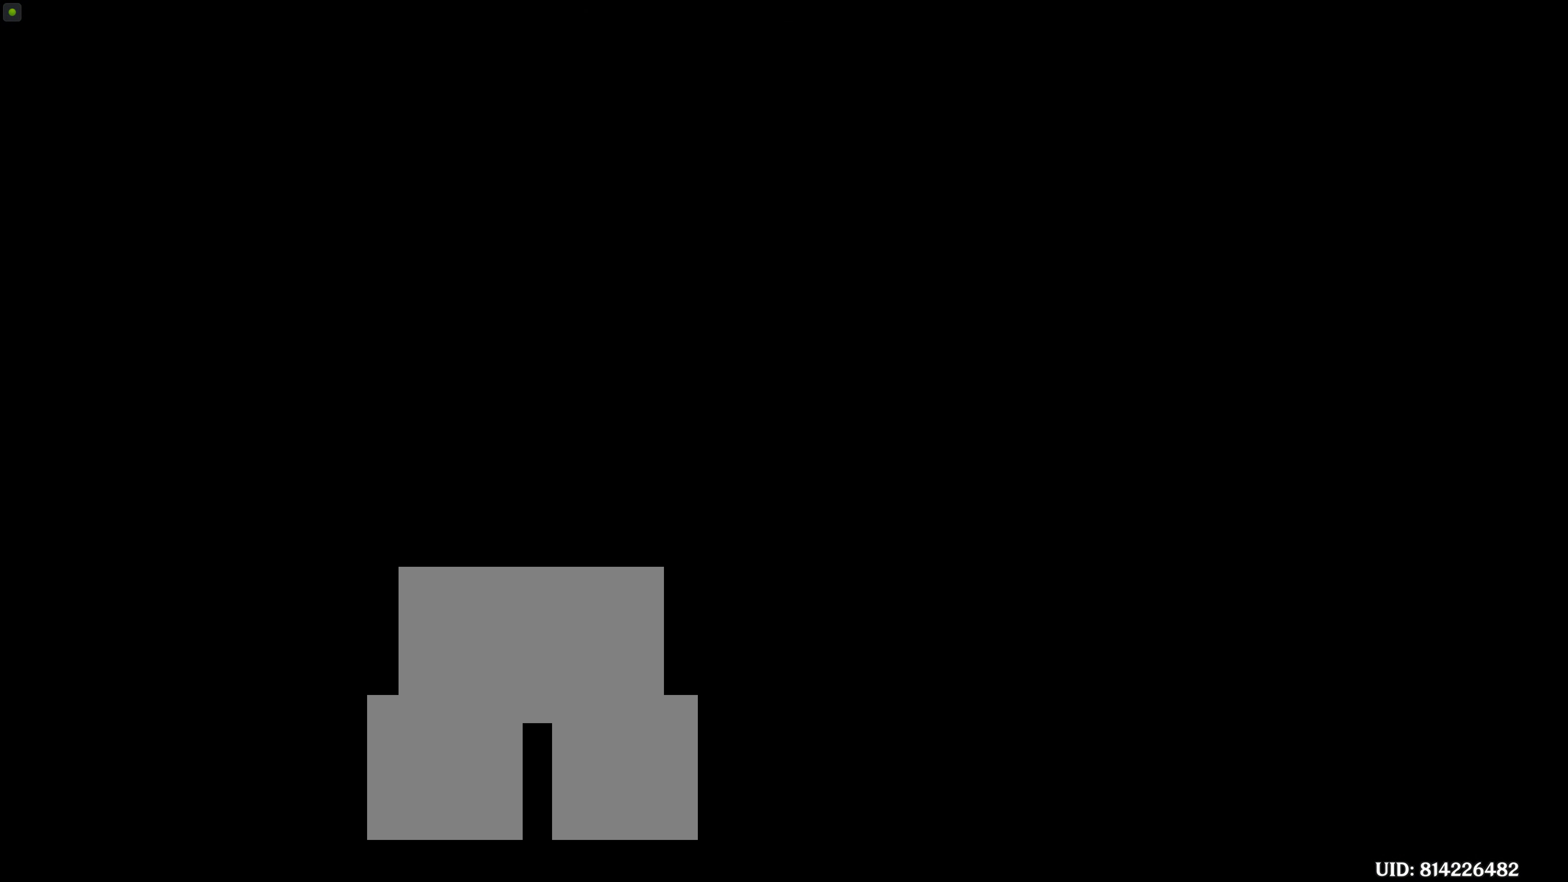
{"buttons": [], "left_stick": "center", "right_stick": "center", "events": [[34, "left_stick", "center"]]}
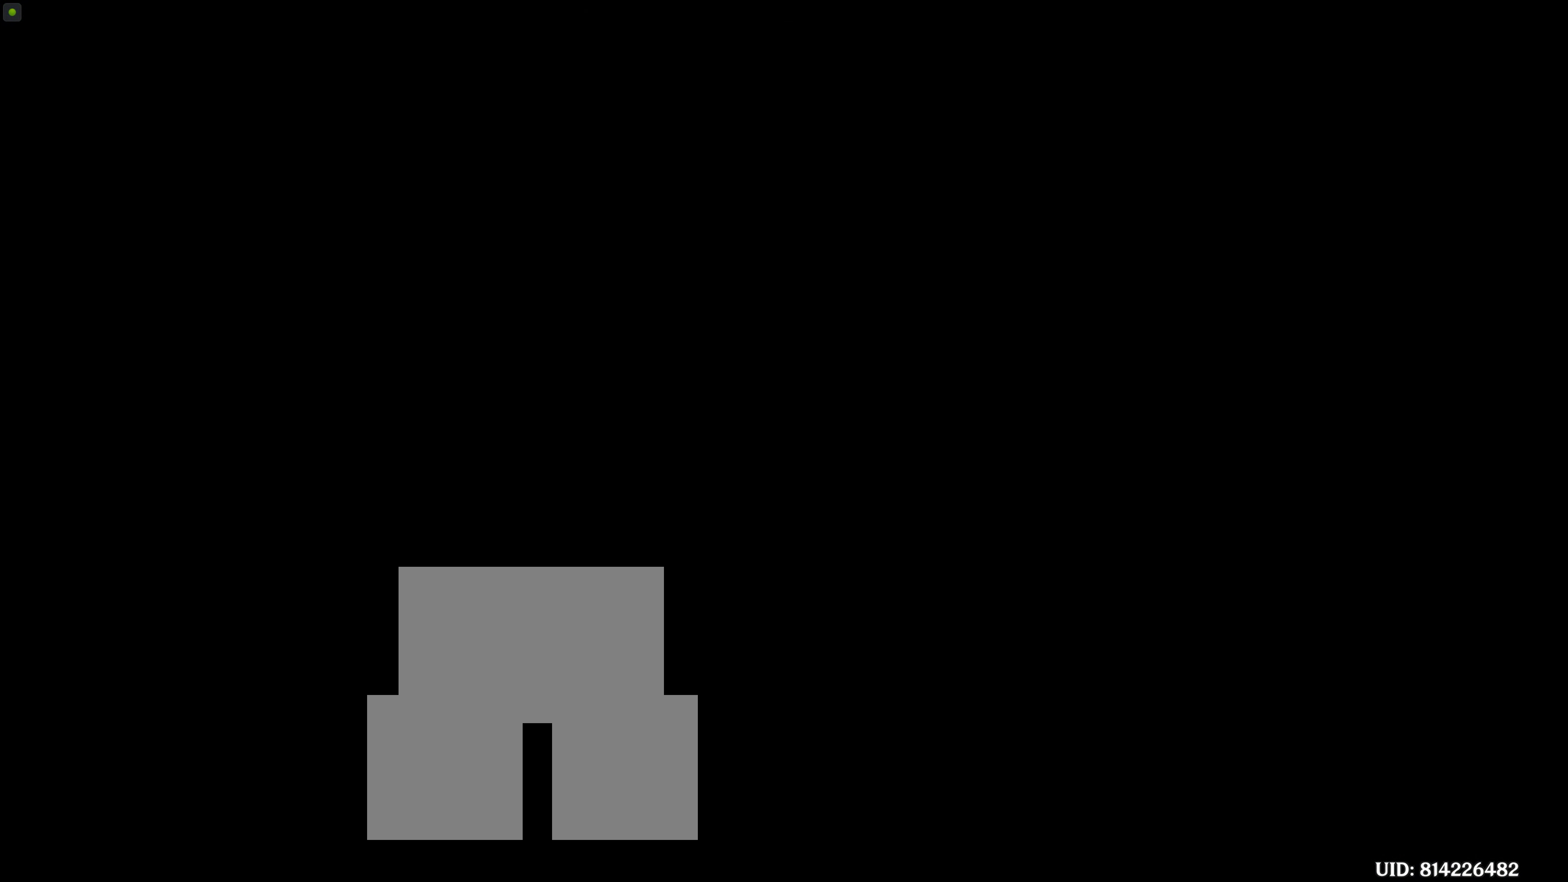
{"buttons": [], "left_stick": "center", "right_stick": "center", "events": []}